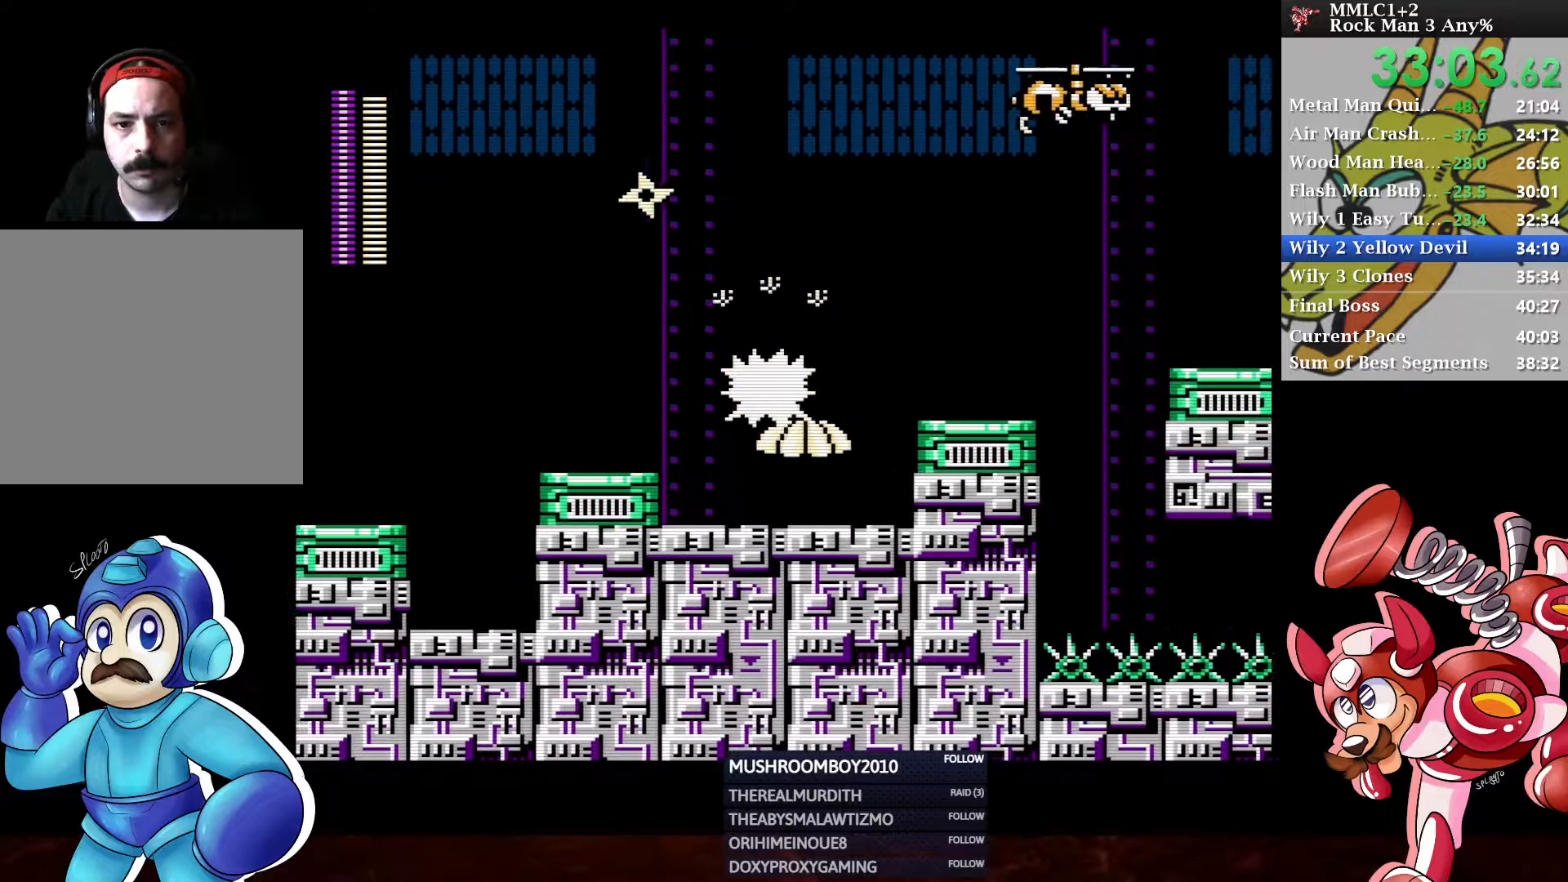
Gameplay with a controller (Xbox layout); each line is a JSON object with the inputs held at the frame after it. "events" lists button and stick changes between this image and that frame as [ms after this image, input, new state], when the widget could be followed in between.
{"buttons": ["A", "DPAD_DOWN", "DPAD_RIGHT"], "left_stick": "center", "right_stick": "center", "events": [[67, "DPAD_RIGHT", "down"], [433, "DPAD_DOWN", "down"], [500, "A", "down"]]}
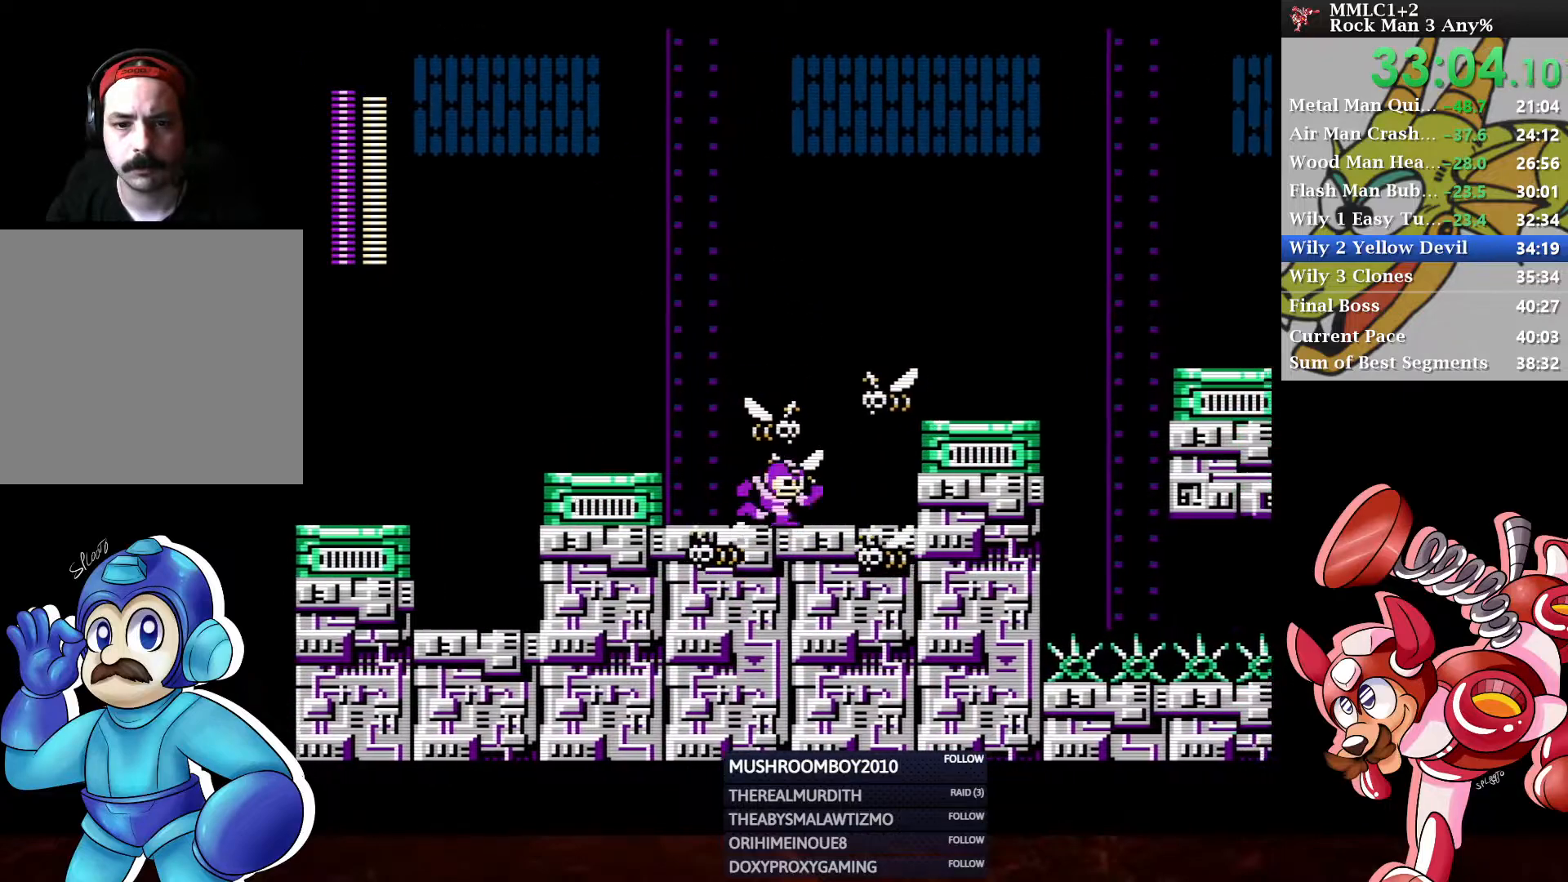
{"buttons": ["A", "DPAD_DOWN", "DPAD_RIGHT"], "left_stick": "center", "right_stick": "center", "events": [[67, "DPAD_DOWN", "up"], [83, "A", "up"], [150, "A", "down"], [300, "A", "up"], [350, "DPAD_DOWN", "down"], [467, "A", "down"]]}
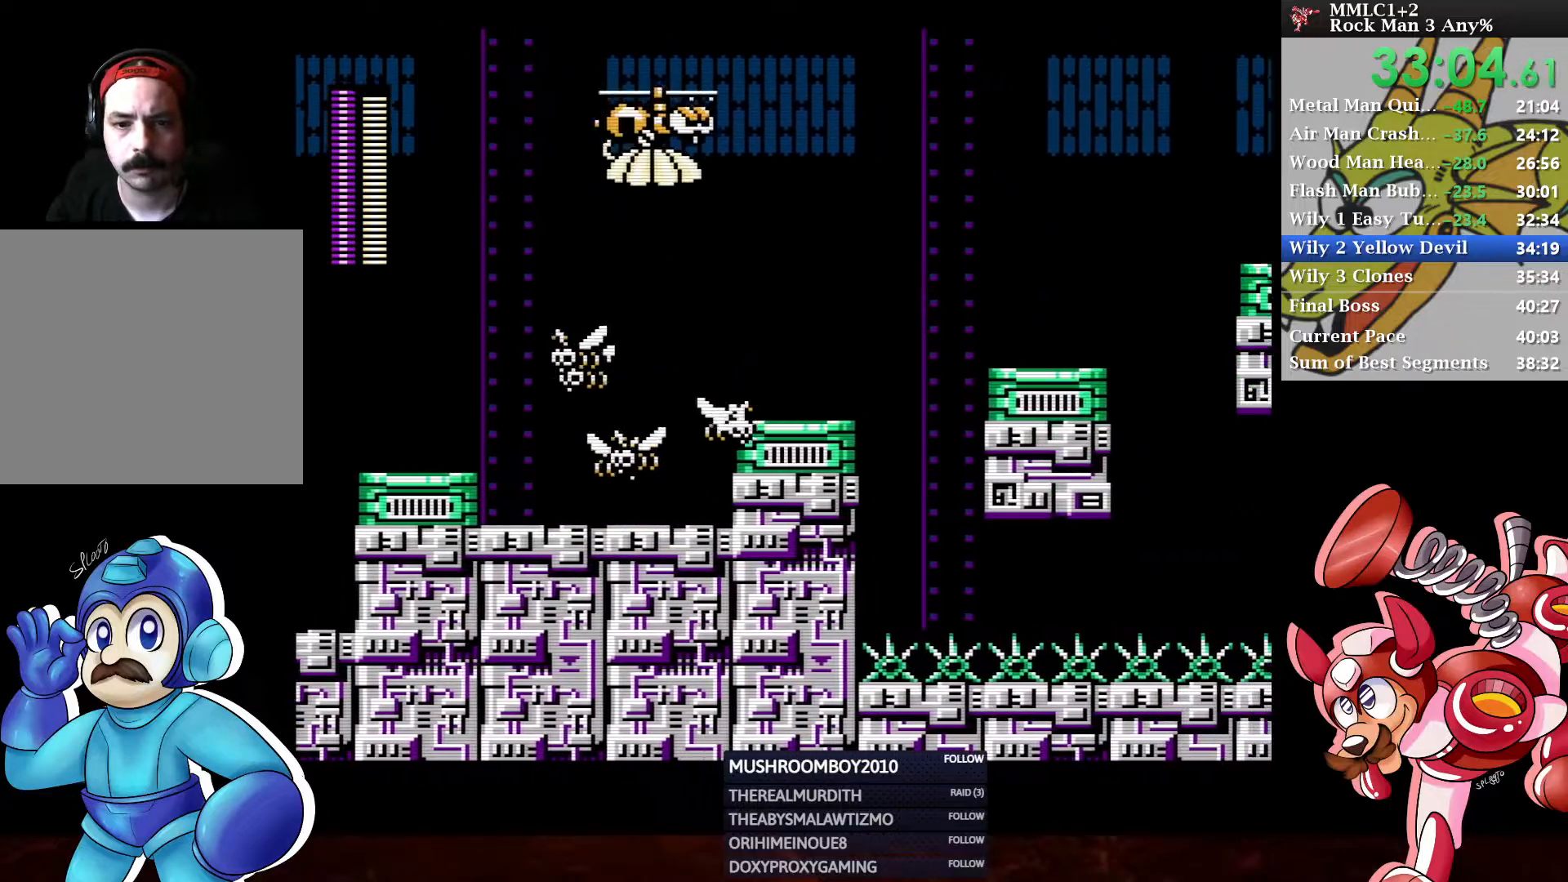
{"buttons": ["DPAD_RIGHT"], "left_stick": "center", "right_stick": "center", "events": [[33, "DPAD_DOWN", "up"], [67, "A", "up"], [133, "A", "down"], [333, "A", "up"]]}
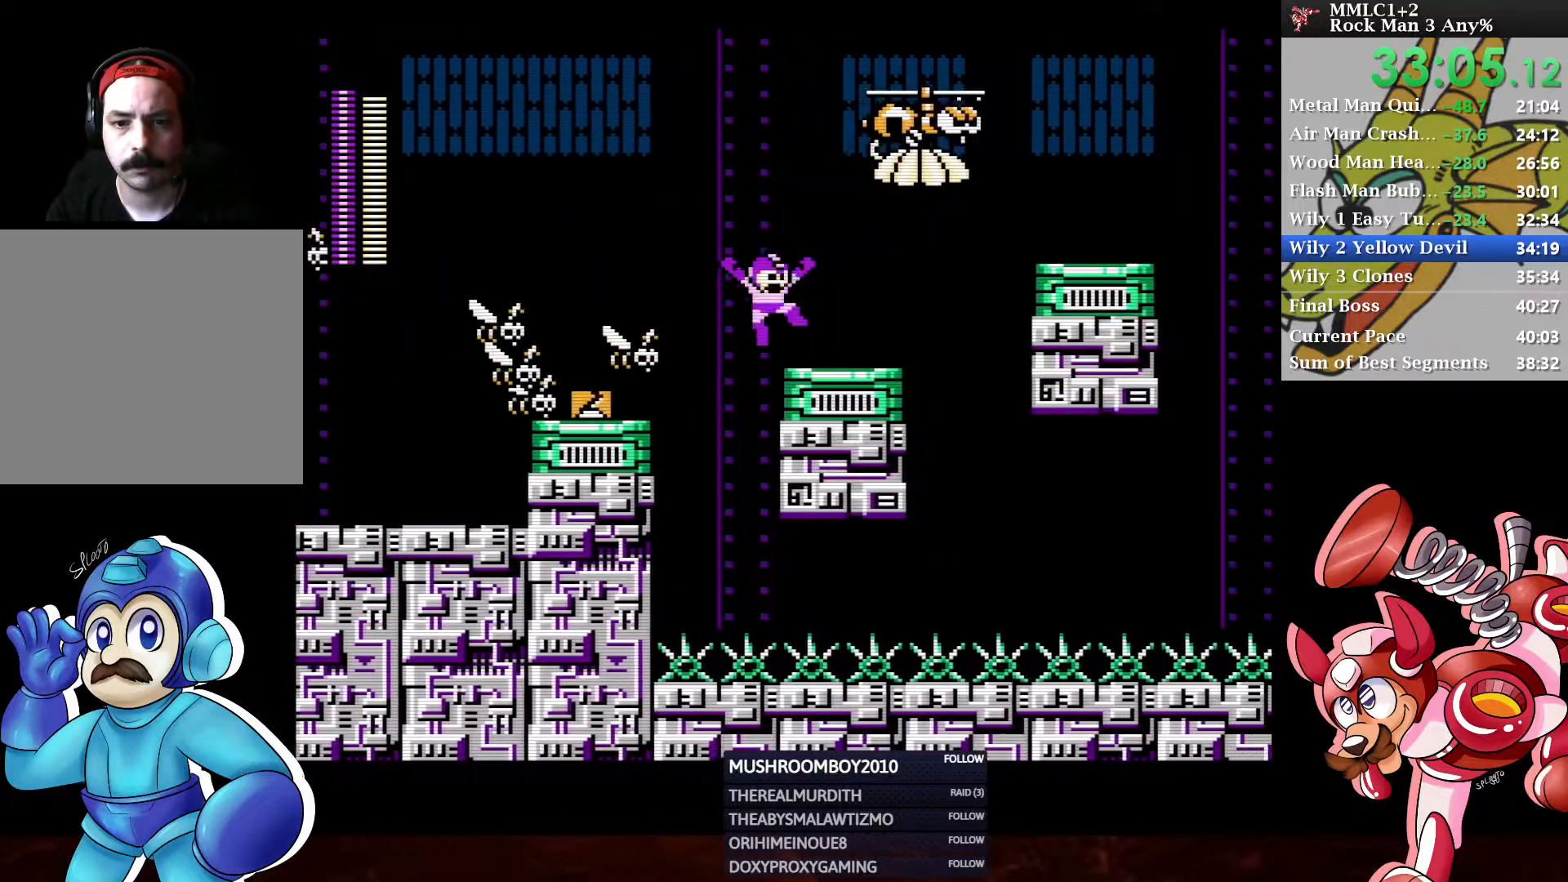
{"buttons": ["A", "X", "DPAD_UP", "DPAD_RIGHT"], "left_stick": "center", "right_stick": "center", "events": [[267, "A", "down"], [283, "DPAD_UP", "down"], [333, "X", "down"]]}
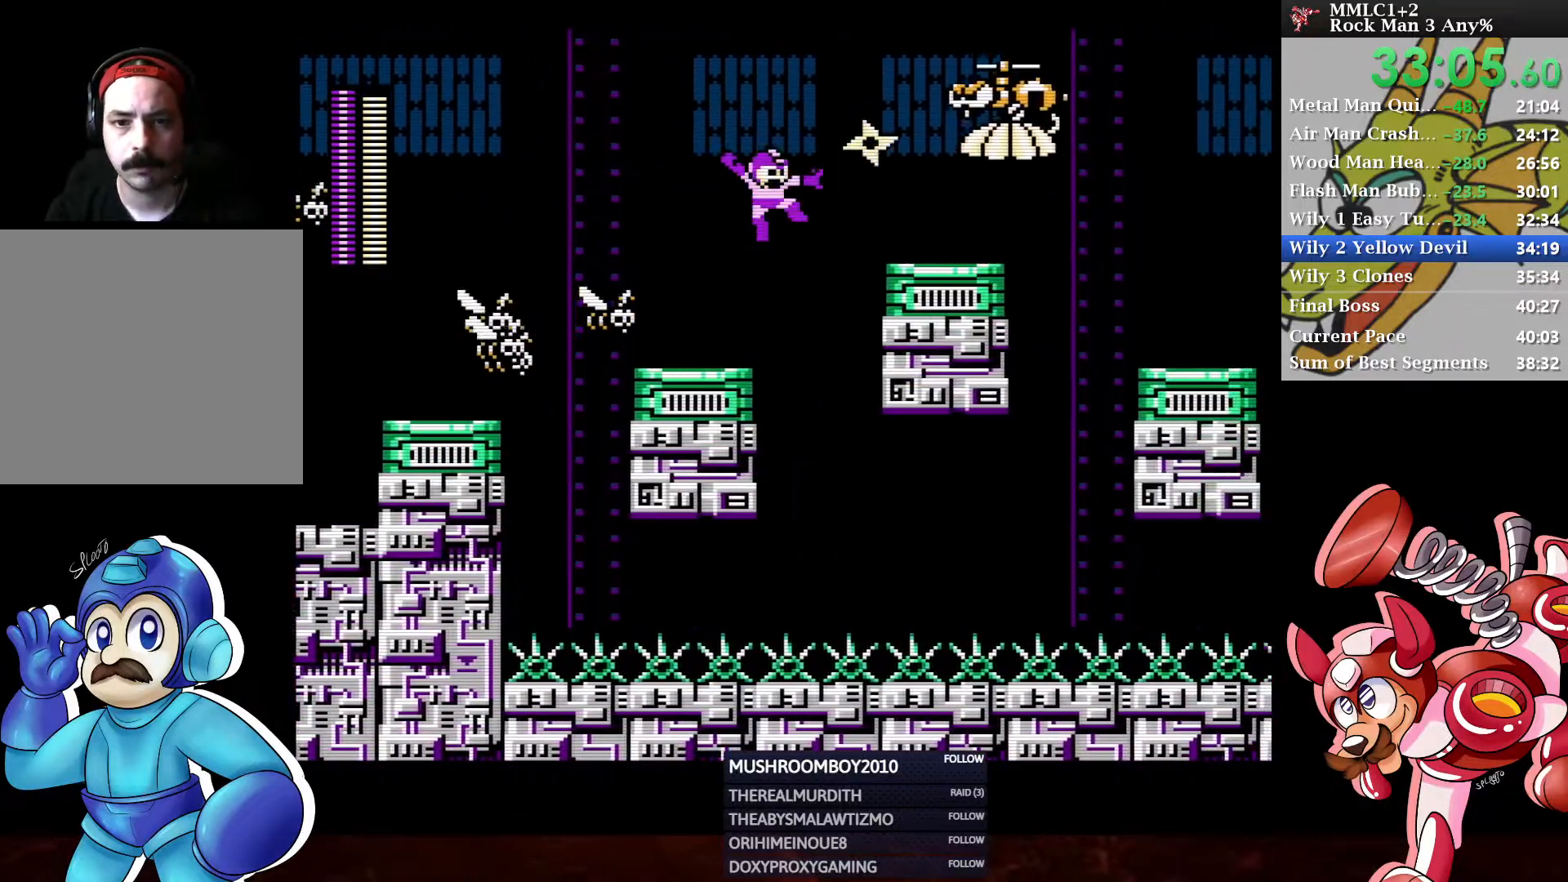
{"buttons": ["A", "DPAD_DOWN", "DPAD_RIGHT"], "left_stick": "center", "right_stick": "center", "events": [[333, "DPAD_UP", "up"], [333, "X", "up"], [350, "A", "up"], [450, "DPAD_DOWN", "down"], [483, "A", "down"]]}
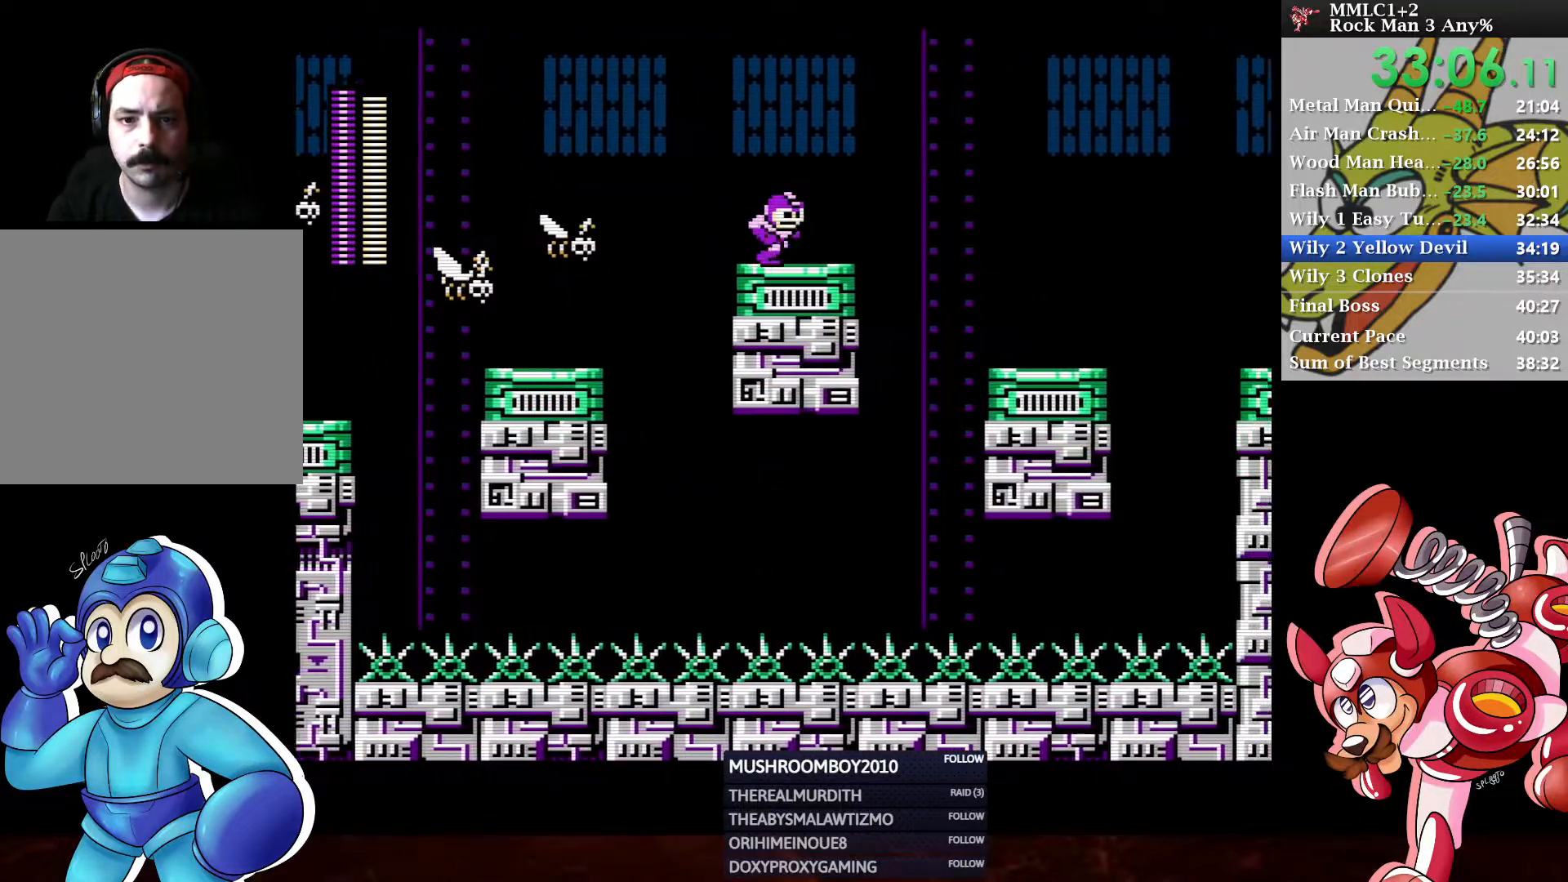
{"buttons": ["DPAD_DOWN", "DPAD_RIGHT"], "left_stick": "center", "right_stick": "center", "events": [[117, "DPAD_DOWN", "up"], [167, "A", "up"], [383, "DPAD_DOWN", "down"]]}
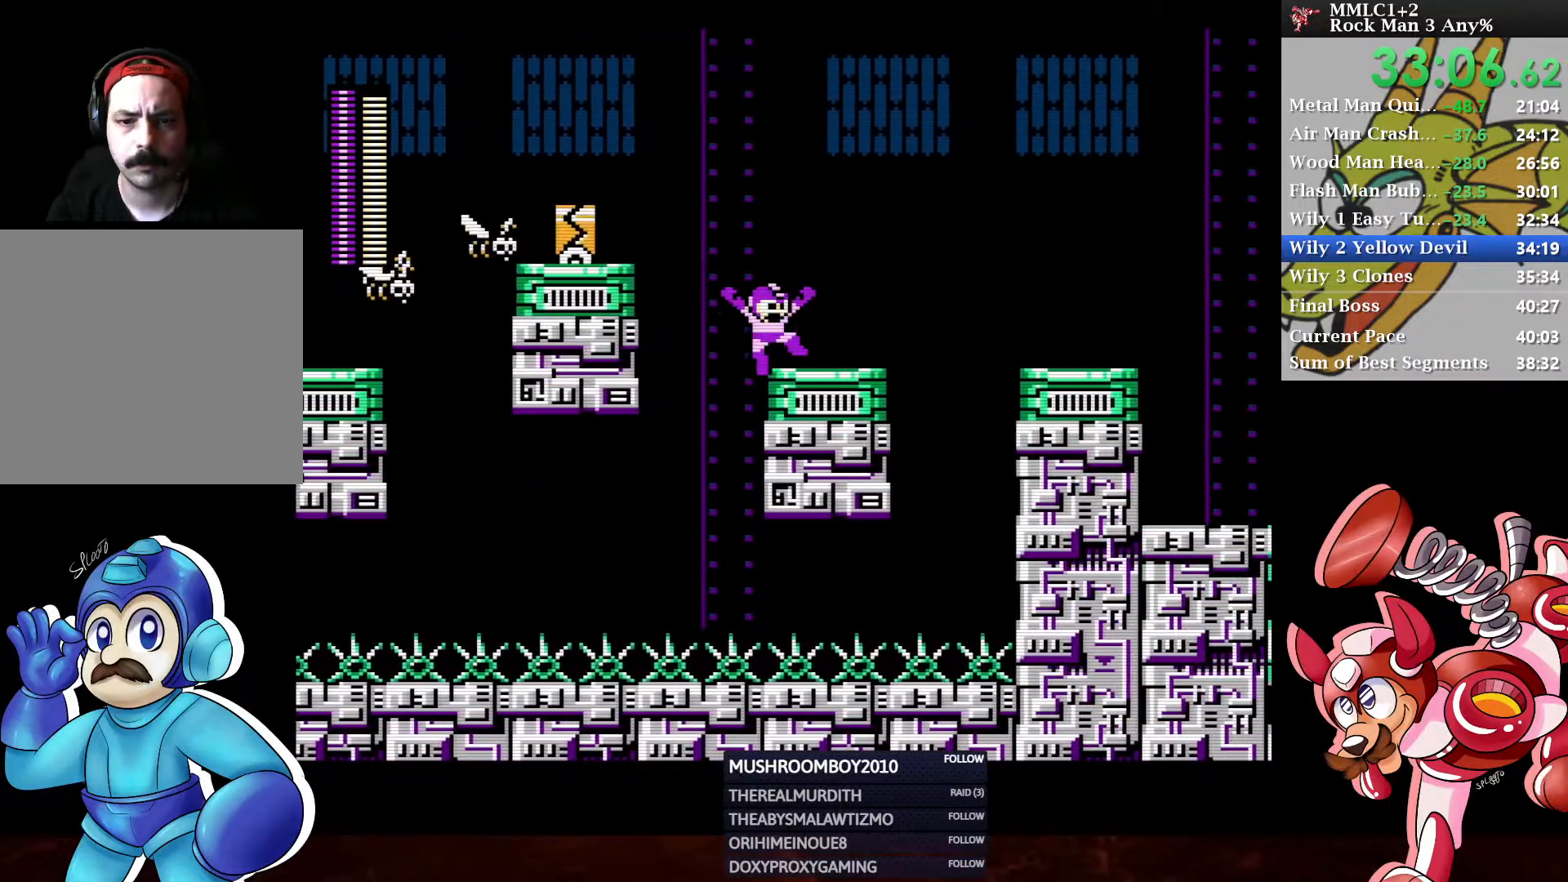
{"buttons": ["DPAD_RIGHT"], "left_stick": "center", "right_stick": "center", "events": [[17, "A", "down"], [100, "DPAD_DOWN", "up"], [117, "A", "up"], [200, "A", "down"], [350, "A", "up"]]}
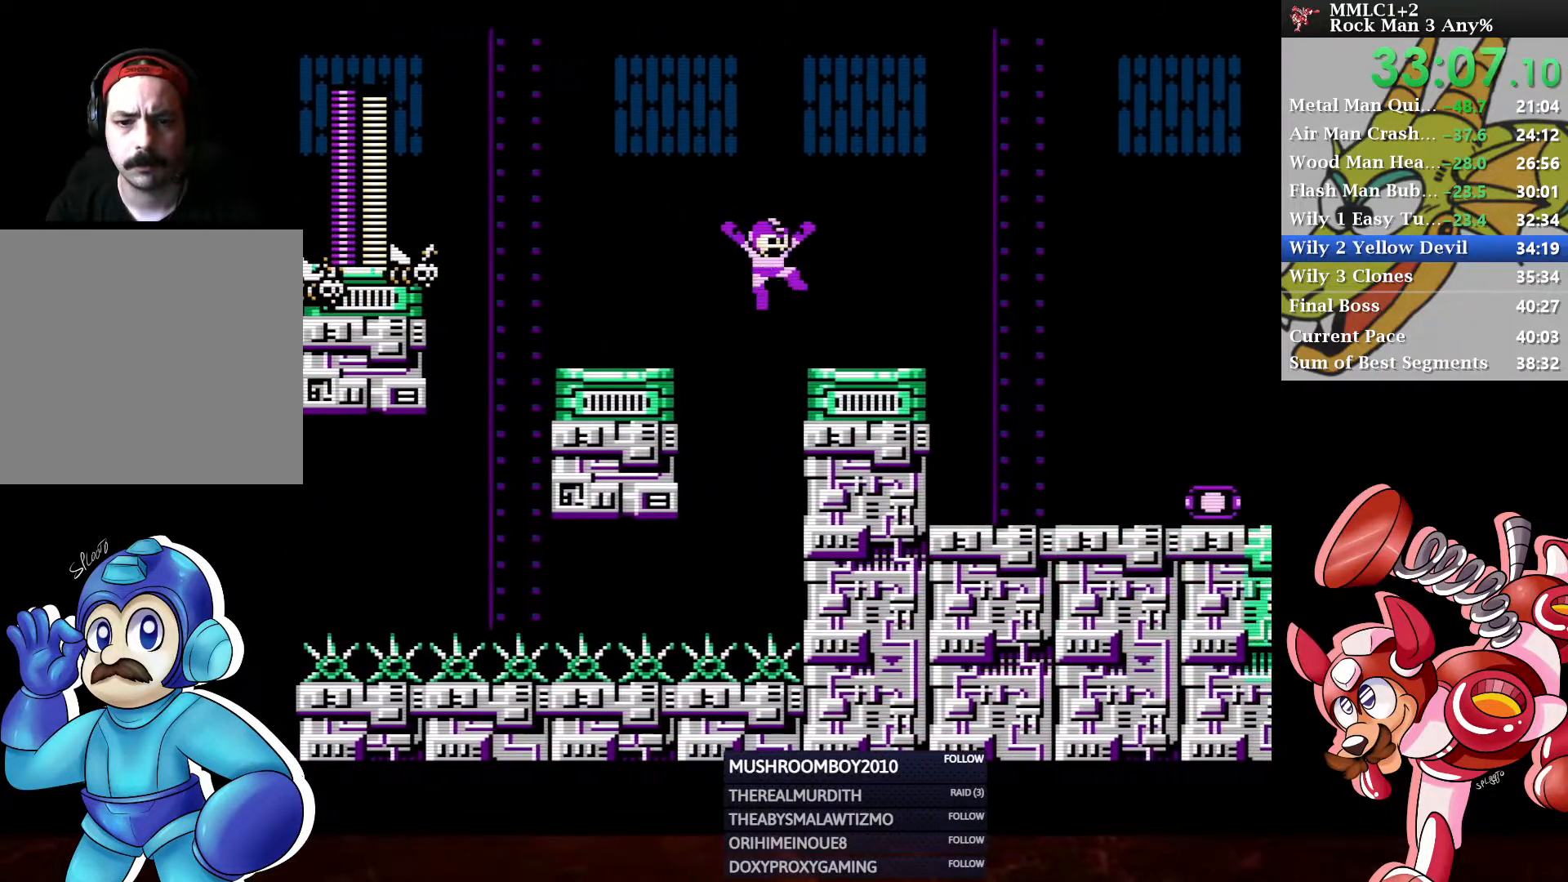
{"buttons": ["DPAD_DOWN", "DPAD_RIGHT"], "left_stick": "center", "right_stick": "center", "events": [[33, "DPAD_DOWN", "down"], [183, "A", "down"], [400, "A", "up"]]}
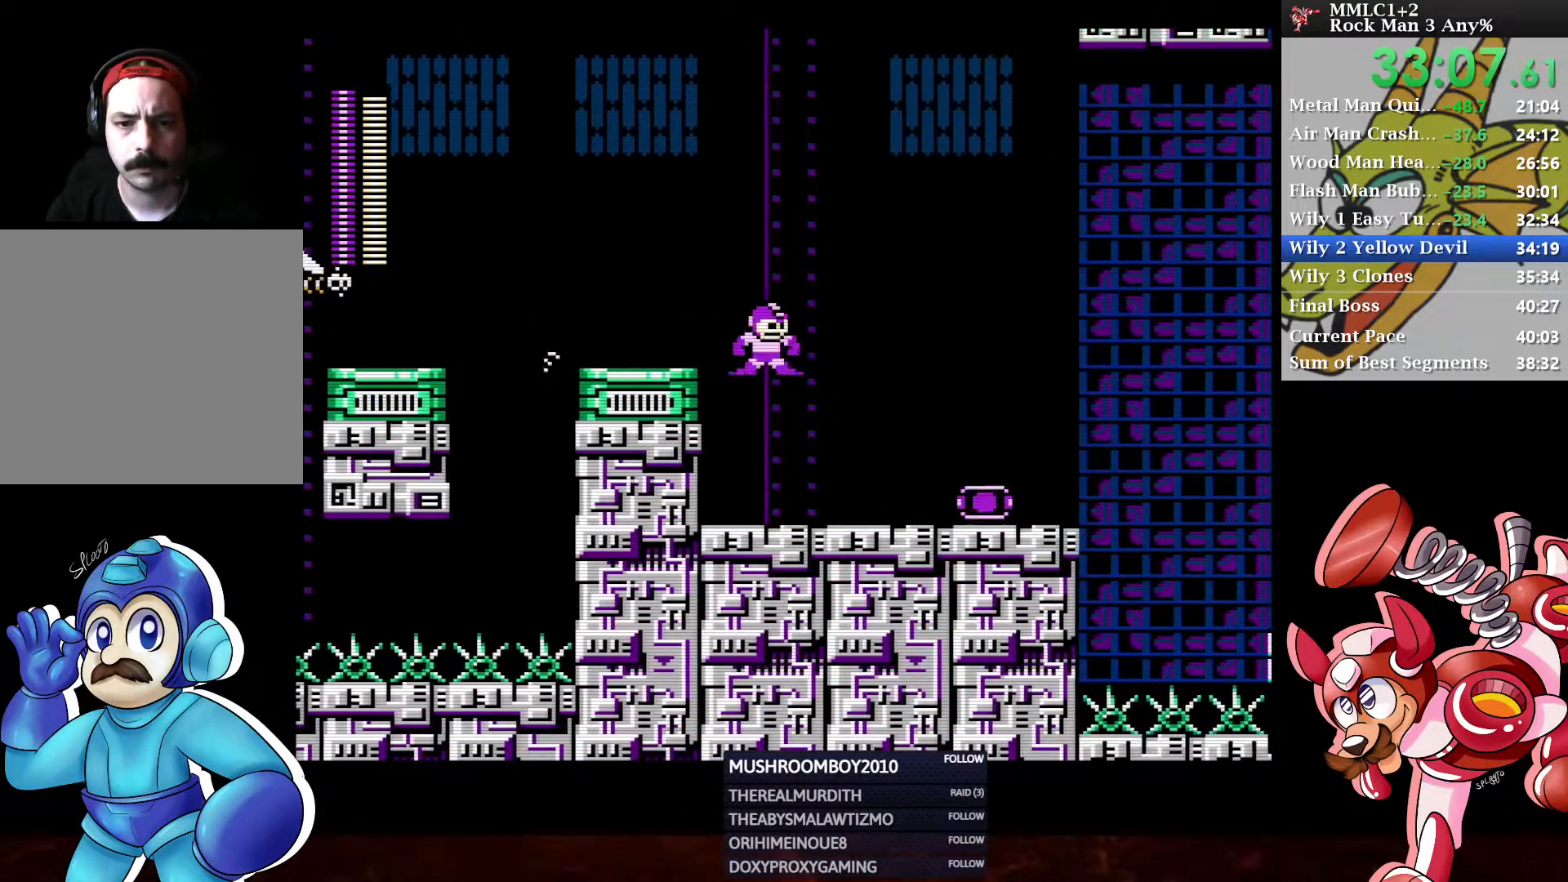
{"buttons": ["DPAD_RIGHT"], "left_stick": "center", "right_stick": "center", "events": [[83, "DPAD_DOWN", "up"]]}
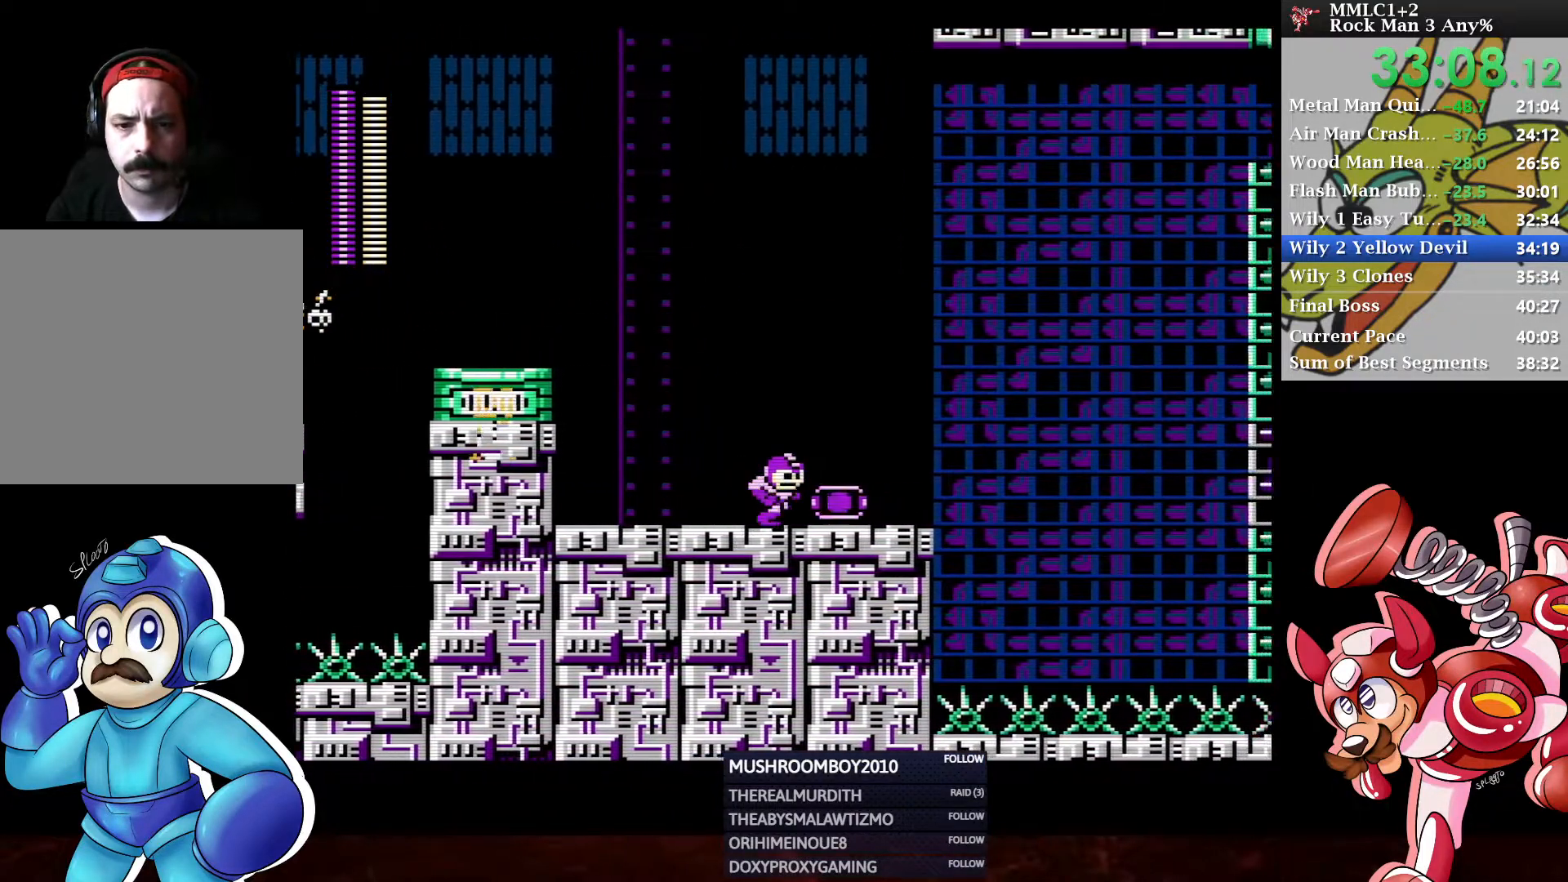
{"buttons": [], "left_stick": "center", "right_stick": "center", "events": [[17, "A", "down"], [17, "DPAD_UP", "down"], [150, "X", "down"], [433, "X", "up"], [450, "A", "up"], [450, "DPAD_RIGHT", "up"], [450, "DPAD_UP", "up"]]}
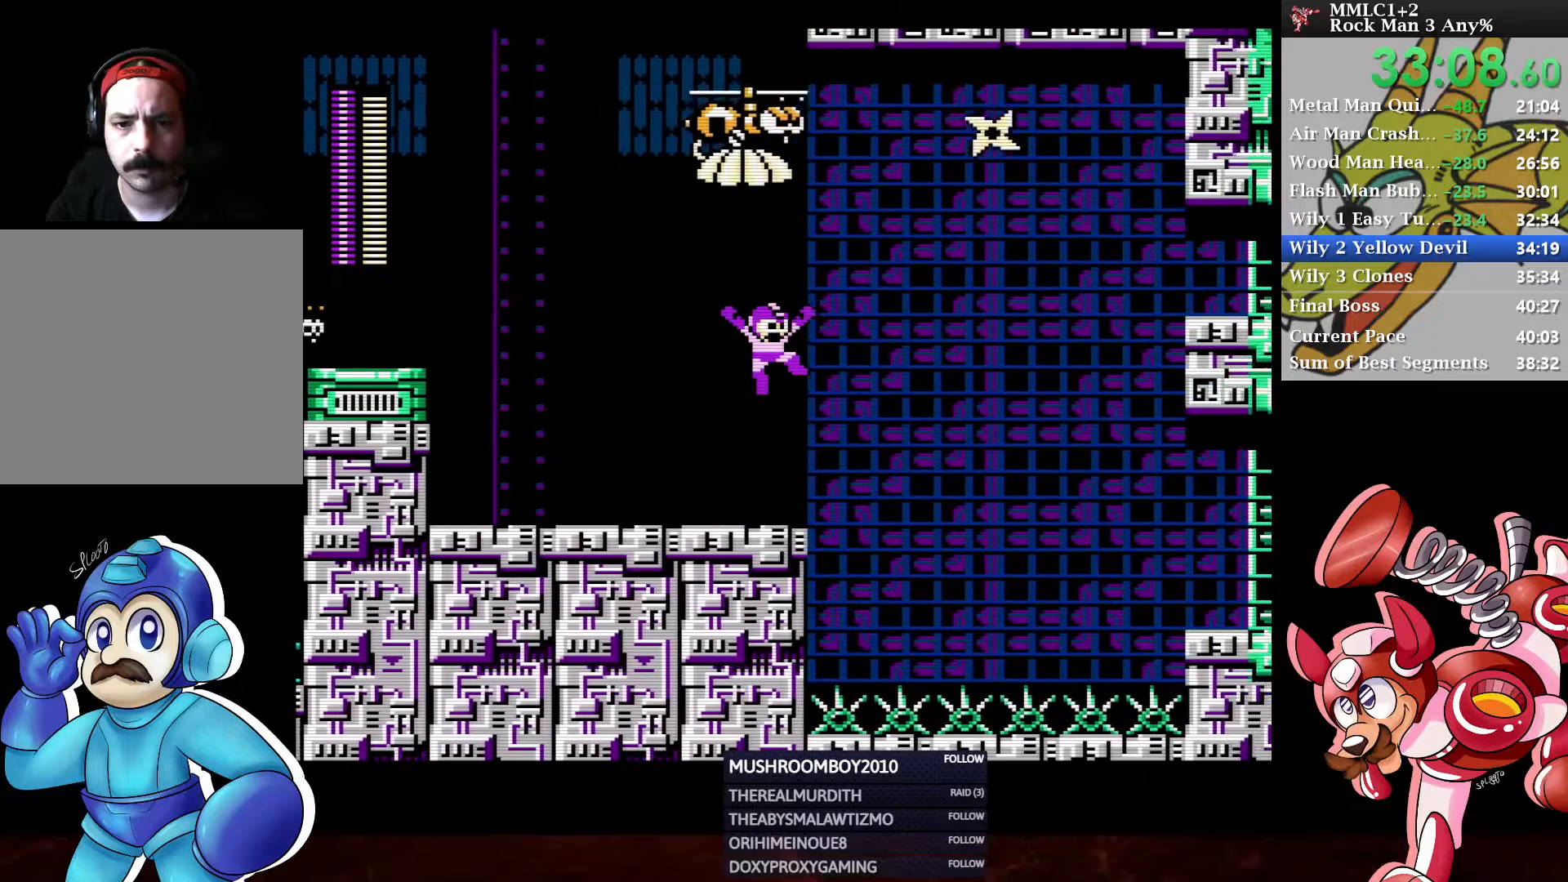
{"buttons": ["A", "X", "DPAD_UP", "DPAD_RIGHT"], "left_stick": "center", "right_stick": "center", "events": [[417, "DPAD_RIGHT", "down"], [433, "A", "down"], [433, "DPAD_UP", "down"], [433, "X", "down"]]}
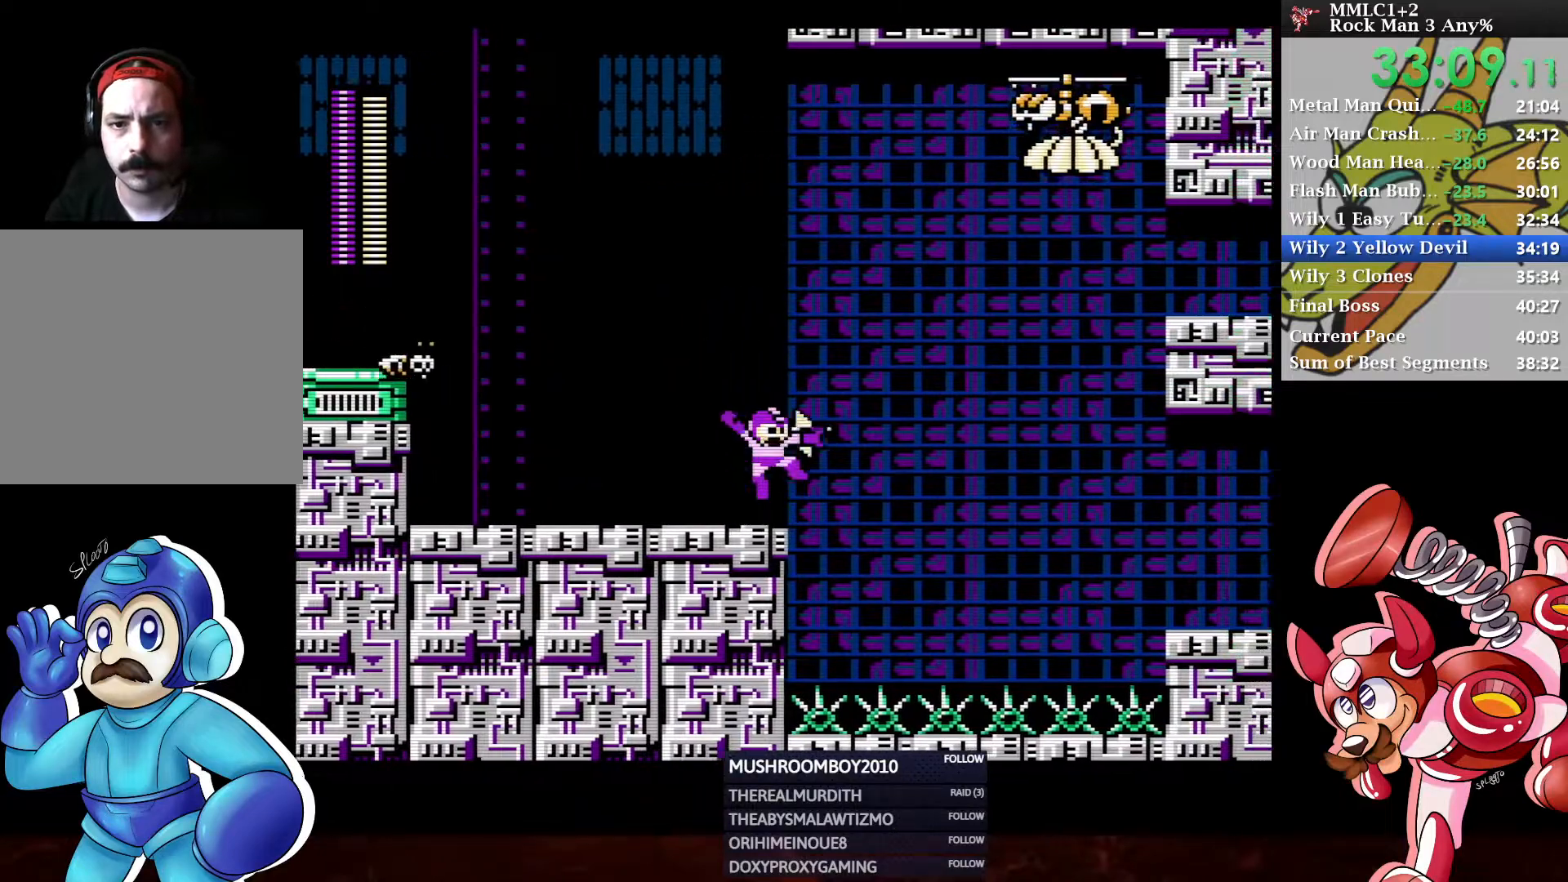
{"buttons": [], "left_stick": "center", "right_stick": "center", "events": [[150, "DPAD_RIGHT", "up"], [167, "DPAD_LEFT", "down"], [183, "DPAD_UP", "up"], [233, "A", "up"], [233, "X", "up"], [500, "DPAD_LEFT", "up"]]}
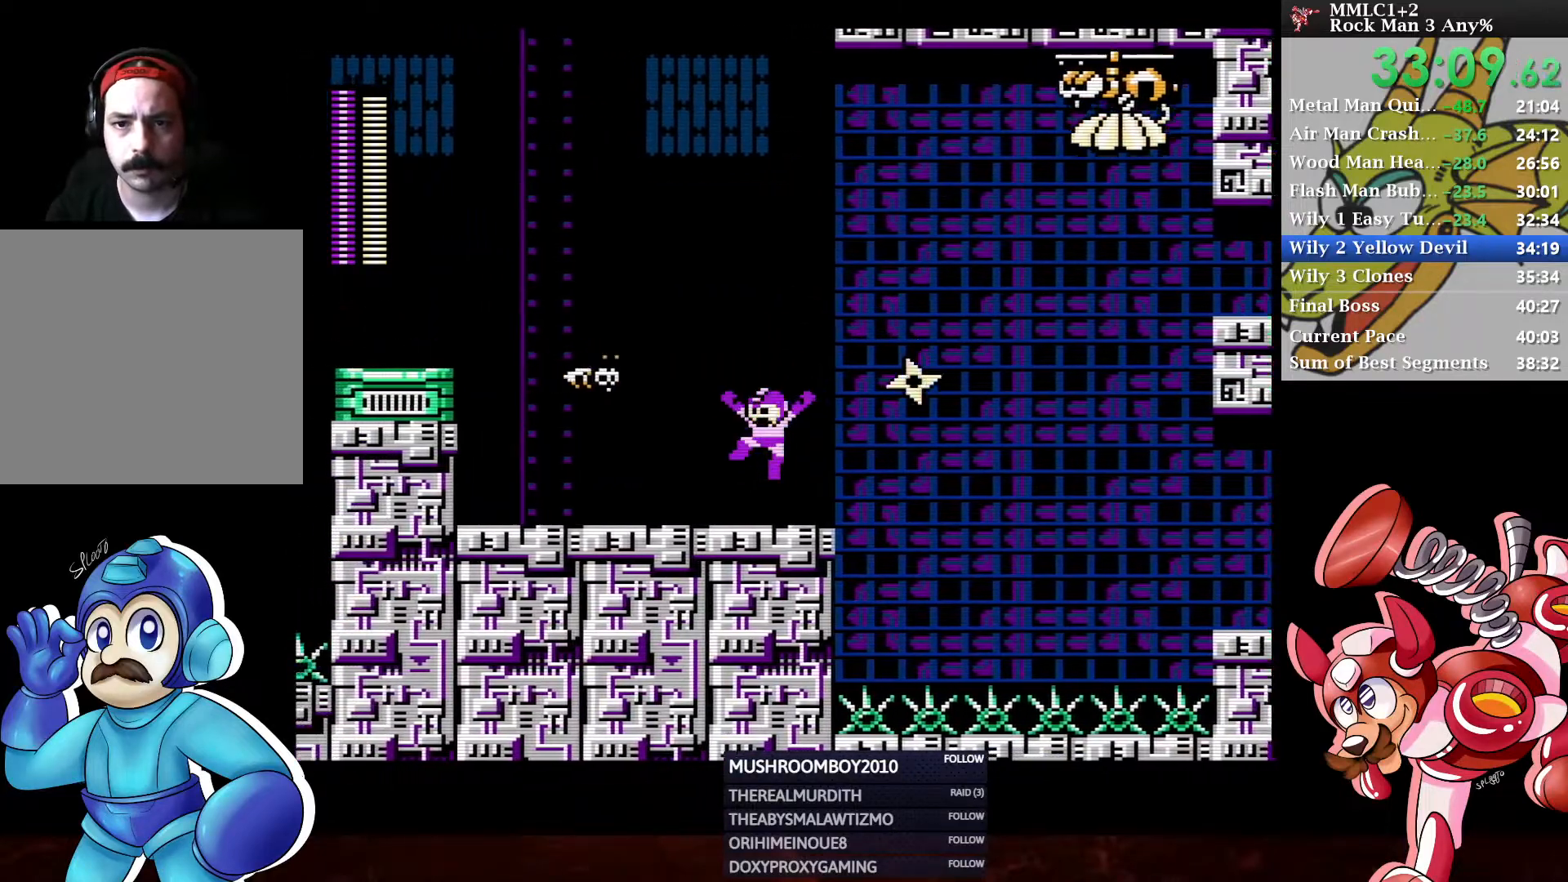
{"buttons": ["DPAD_LEFT"], "left_stick": "center", "right_stick": "center", "events": [[67, "DPAD_RIGHT", "down"], [133, "A", "down"], [183, "DPAD_UP", "down"], [217, "X", "down"], [367, "DPAD_UP", "up"], [383, "DPAD_RIGHT", "up"], [383, "X", "up"], [400, "A", "up"], [417, "DPAD_LEFT", "down"]]}
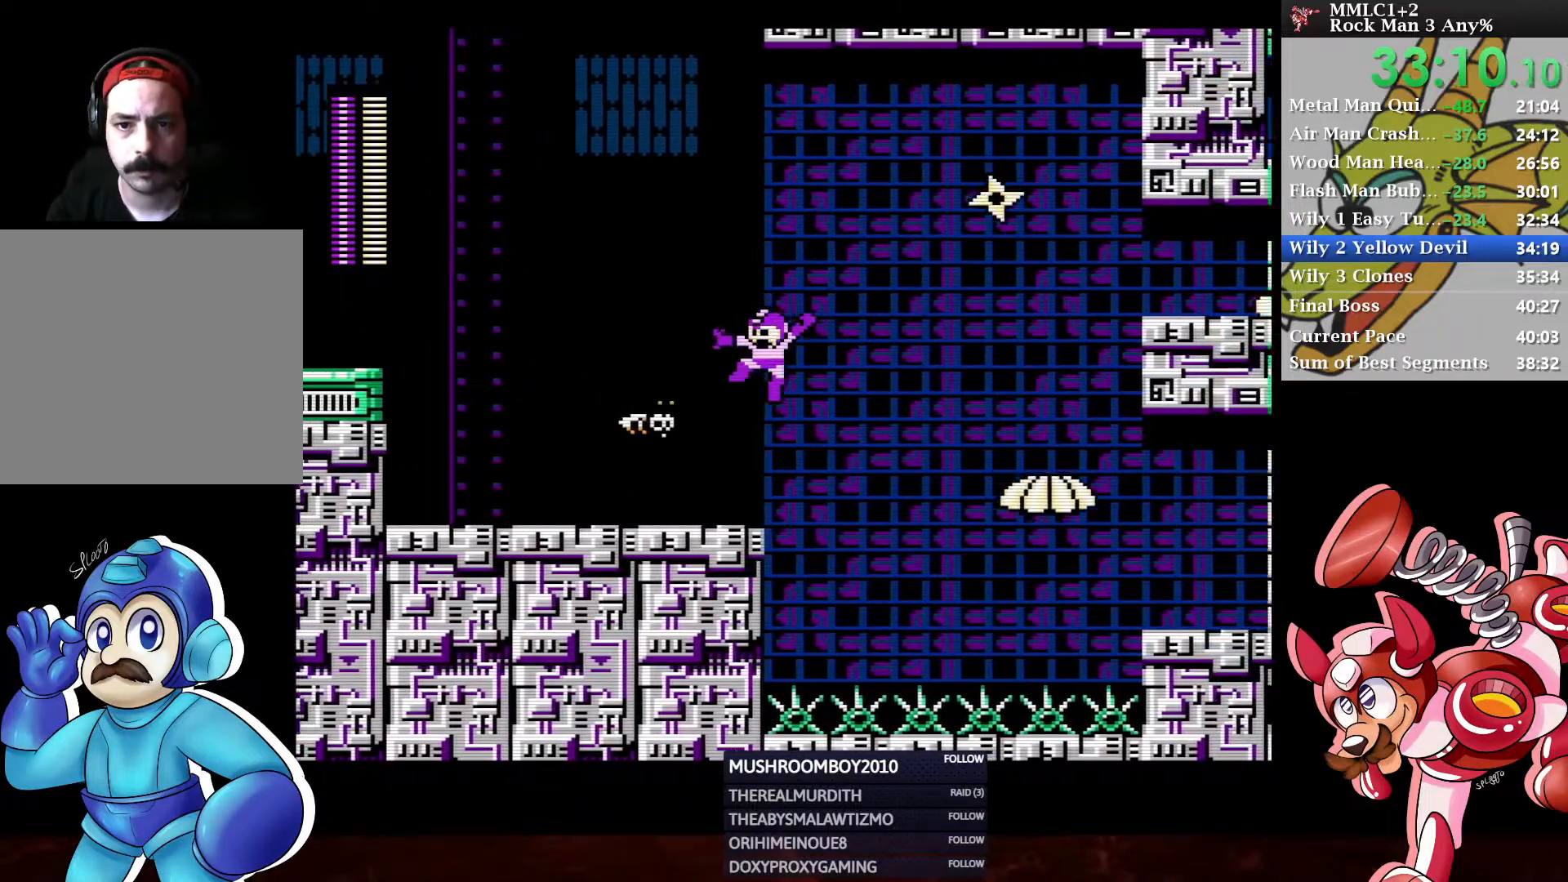
{"buttons": ["DPAD_LEFT"], "left_stick": "center", "right_stick": "center", "events": []}
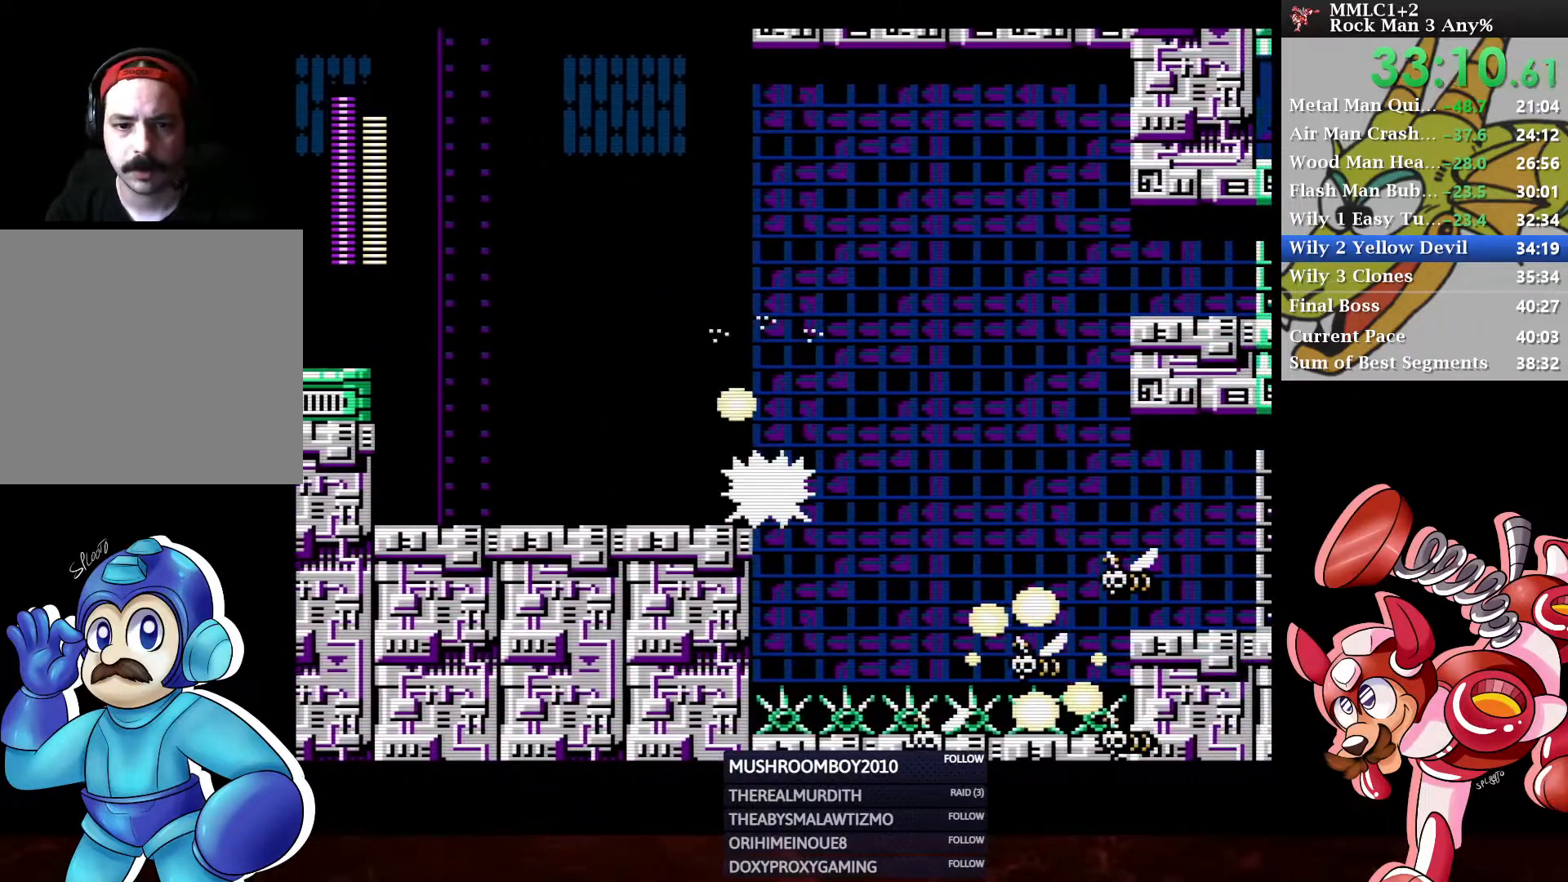
{"buttons": [], "left_stick": "center", "right_stick": "center", "events": [[50, "DPAD_LEFT", "up"], [100, "DPAD_RIGHT", "down"], [200, "DPAD_RIGHT", "up"], [200, "START", "down"], [333, "START", "up"]]}
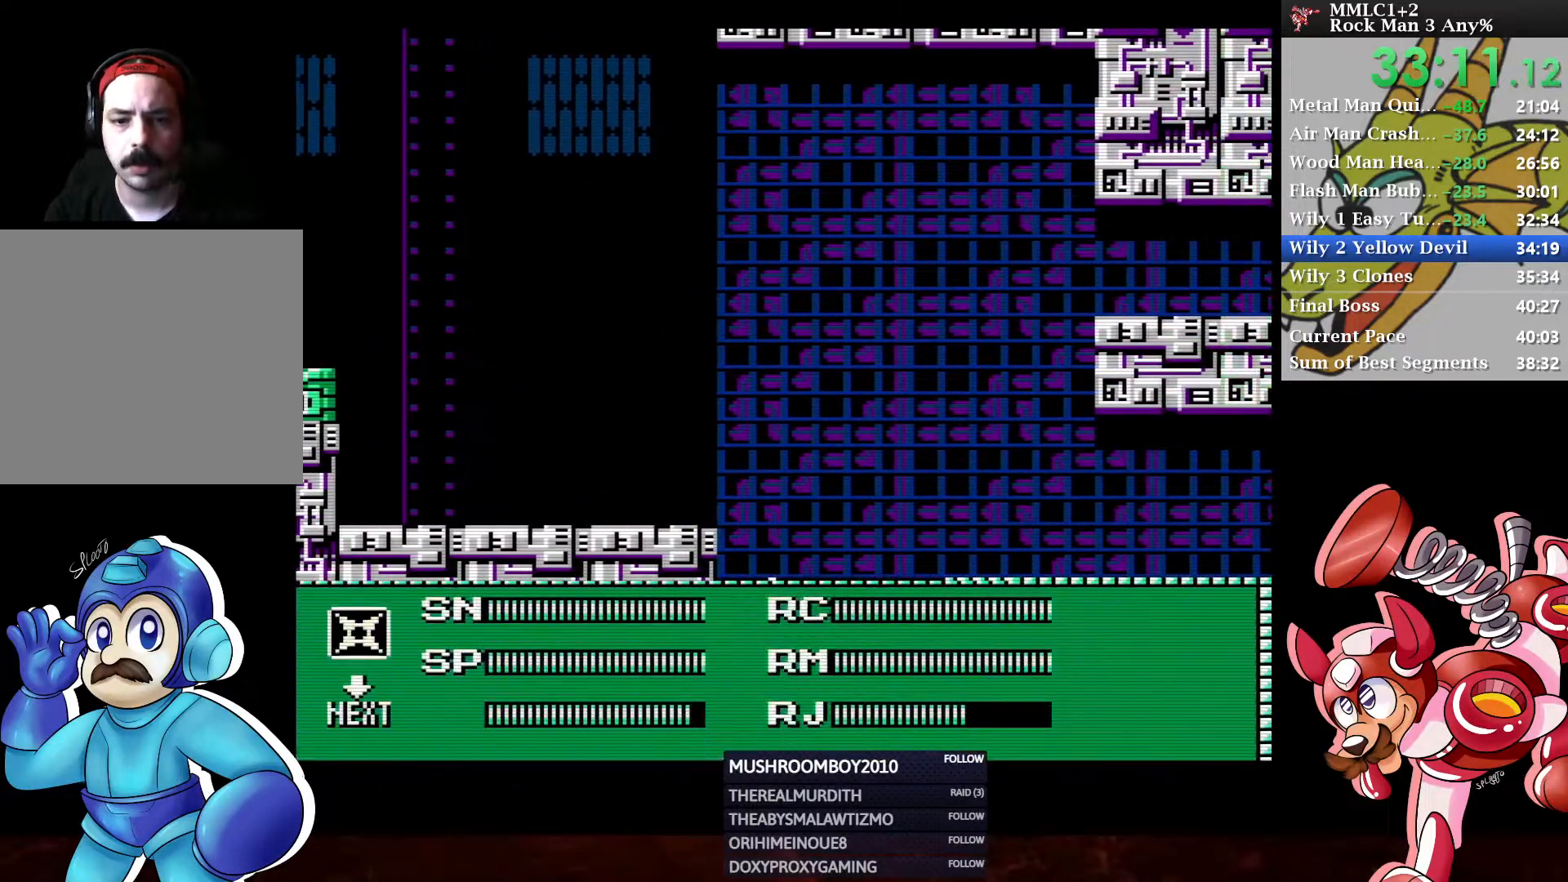
{"buttons": ["DPAD_RIGHT"], "left_stick": "center", "right_stick": "center", "events": [[417, "DPAD_RIGHT", "down"]]}
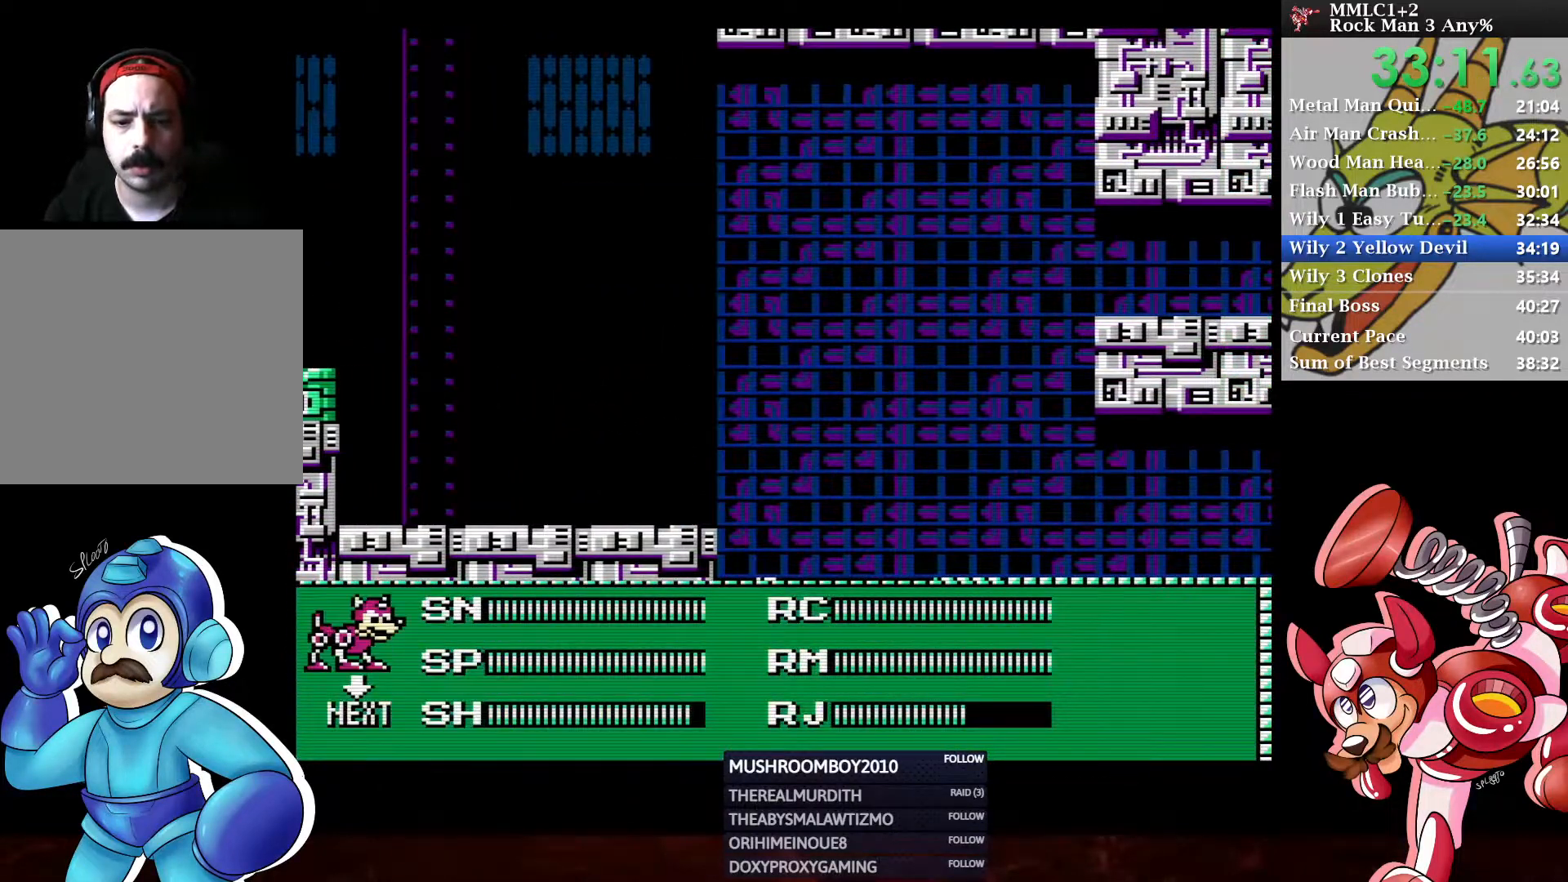
{"buttons": [], "left_stick": "center", "right_stick": "center", "events": [[33, "DPAD_RIGHT", "up"], [250, "A", "down"], [350, "A", "up"]]}
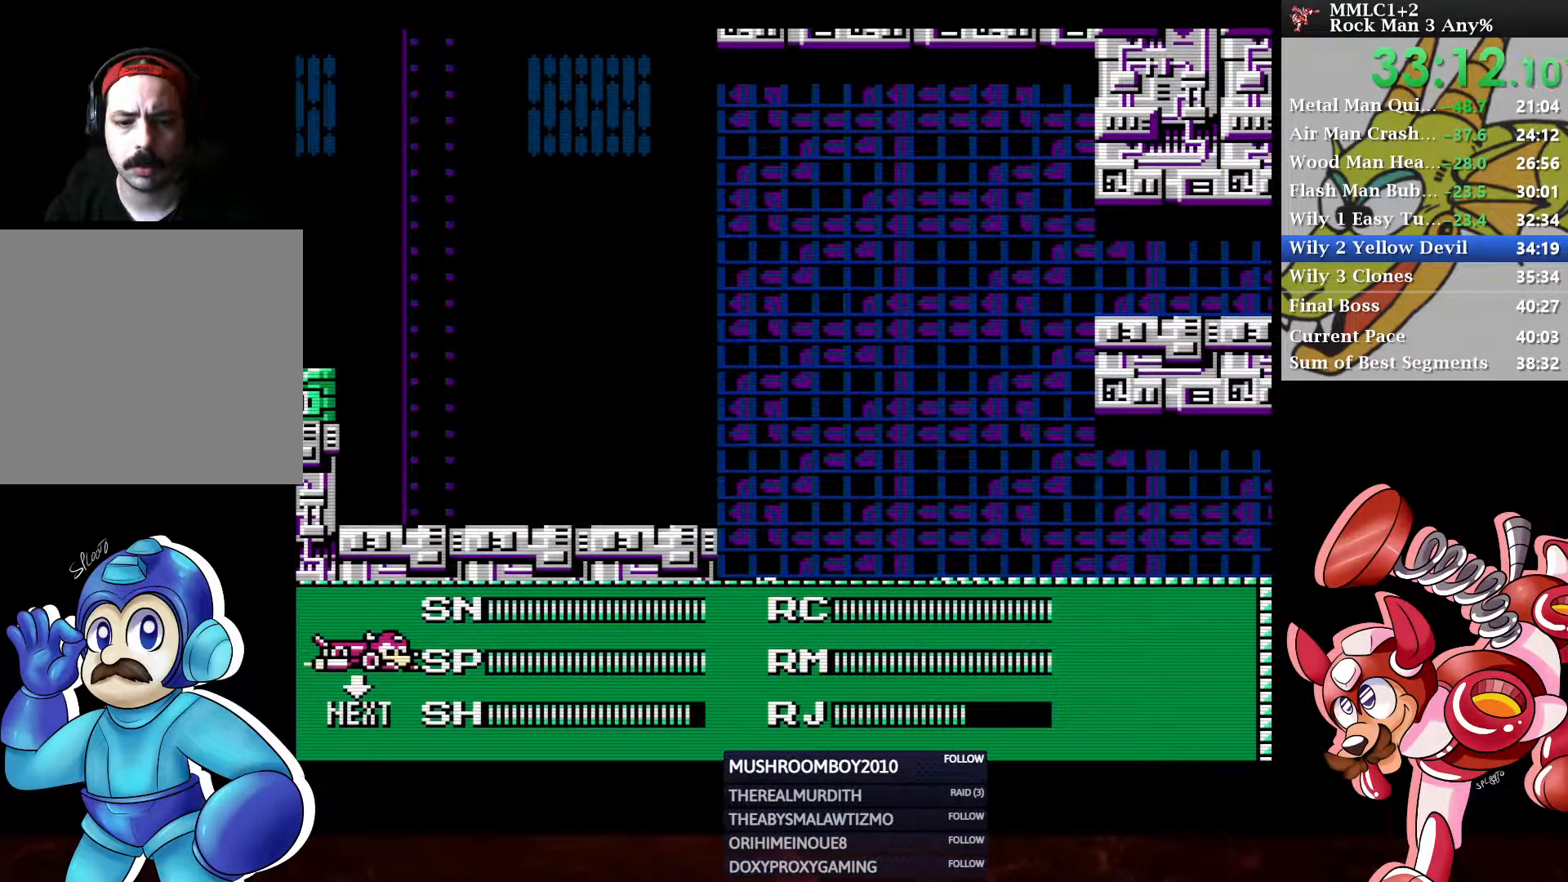
{"buttons": ["DPAD_LEFT"], "left_stick": "center", "right_stick": "center", "events": [[250, "DPAD_LEFT", "down"]]}
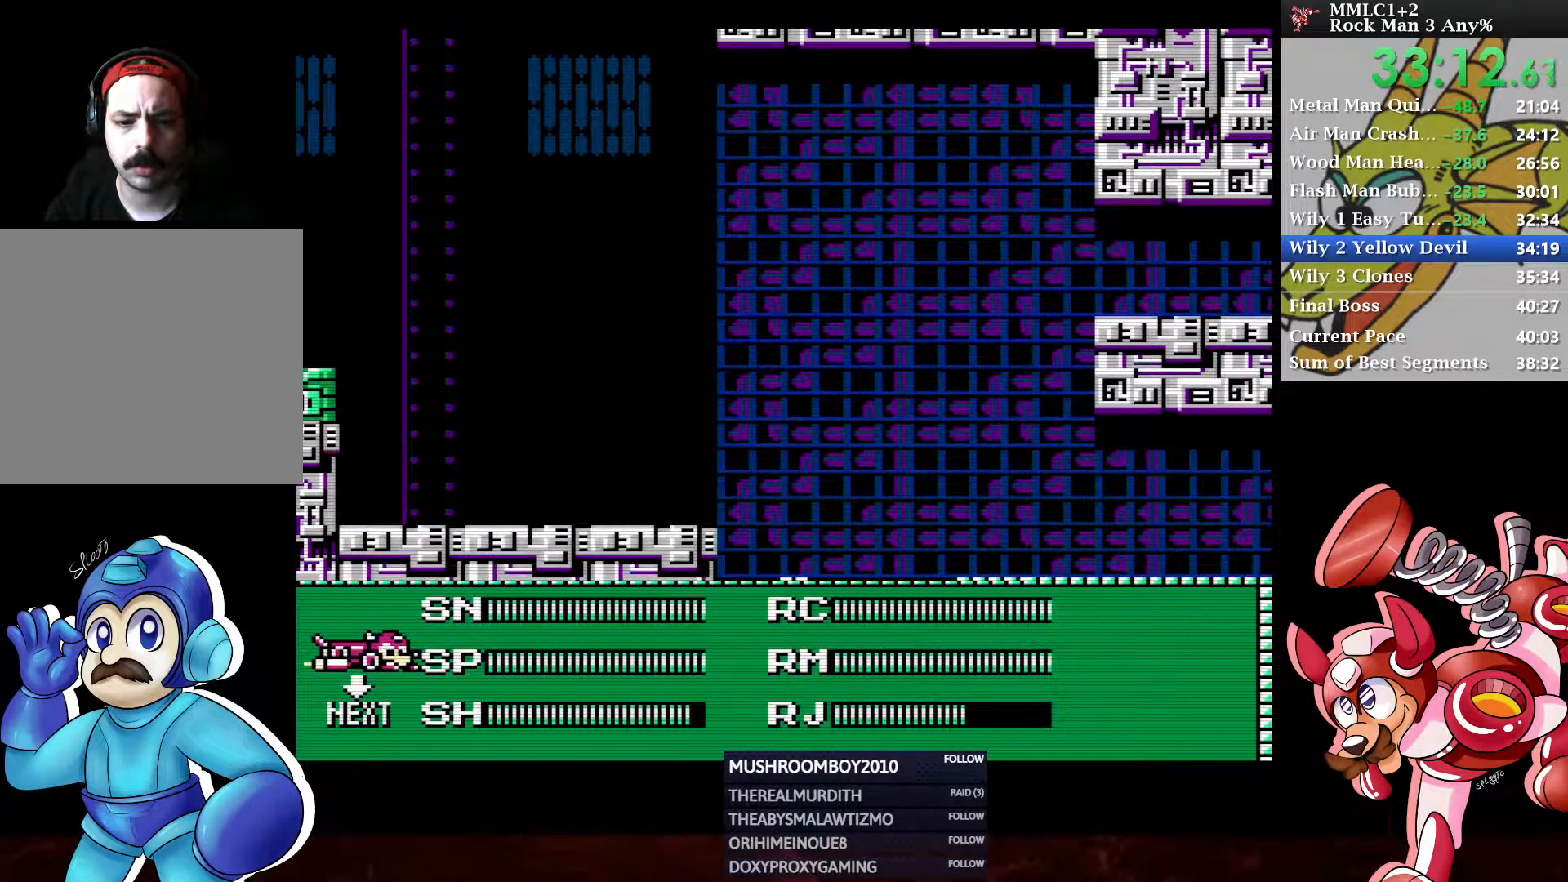
{"buttons": ["DPAD_LEFT"], "left_stick": "center", "right_stick": "center", "events": []}
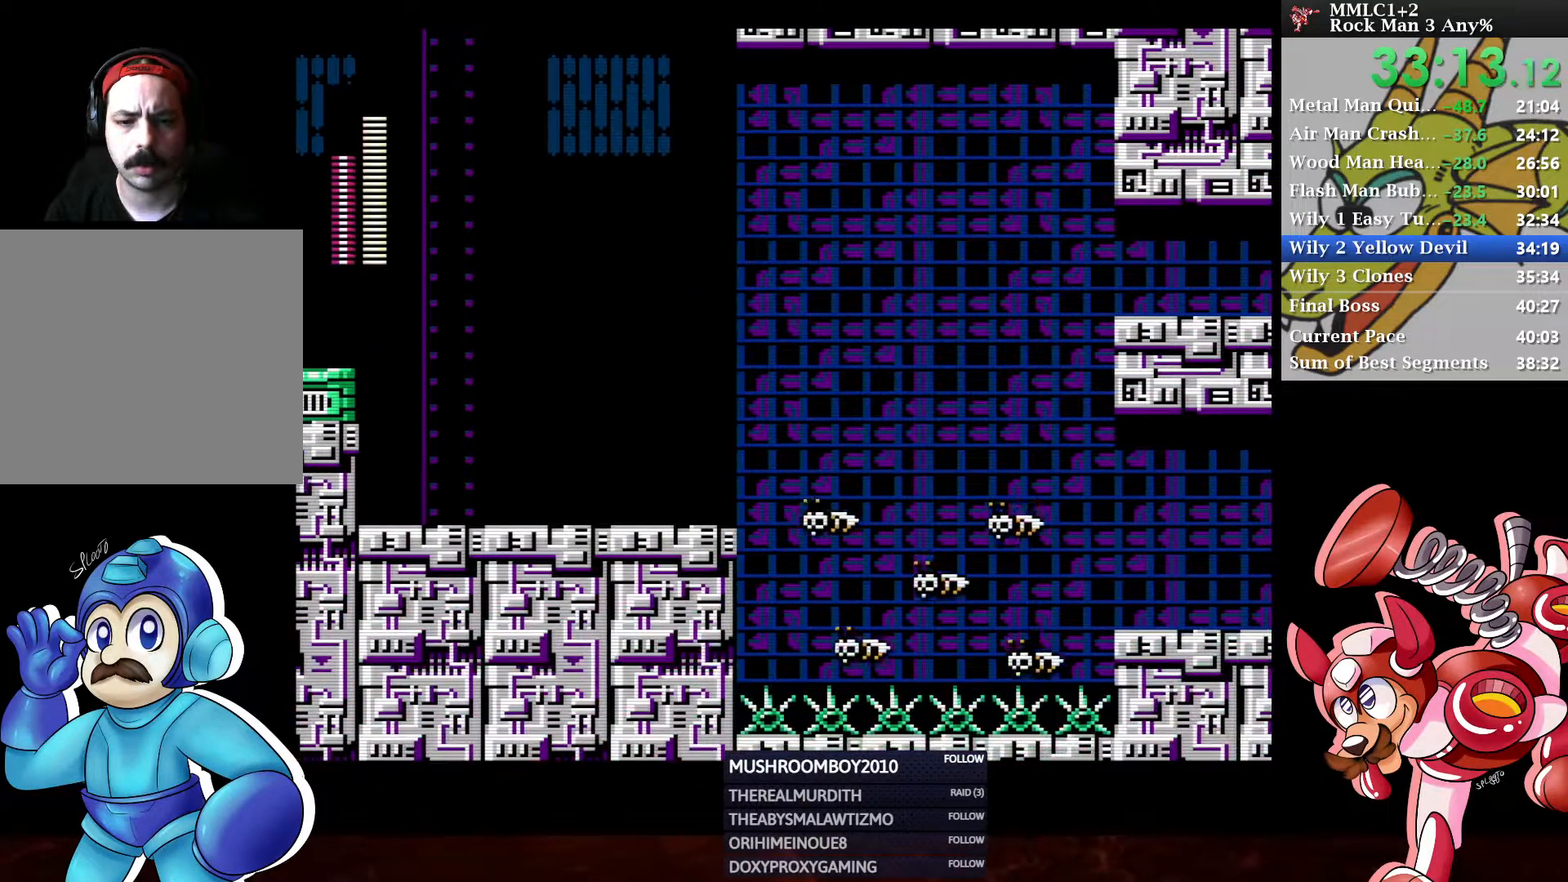
{"buttons": ["DPAD_RIGHT"], "left_stick": "center", "right_stick": "center", "events": [[167, "A", "down"], [417, "DPAD_LEFT", "up"], [450, "DPAD_RIGHT", "down"], [467, "A", "up"]]}
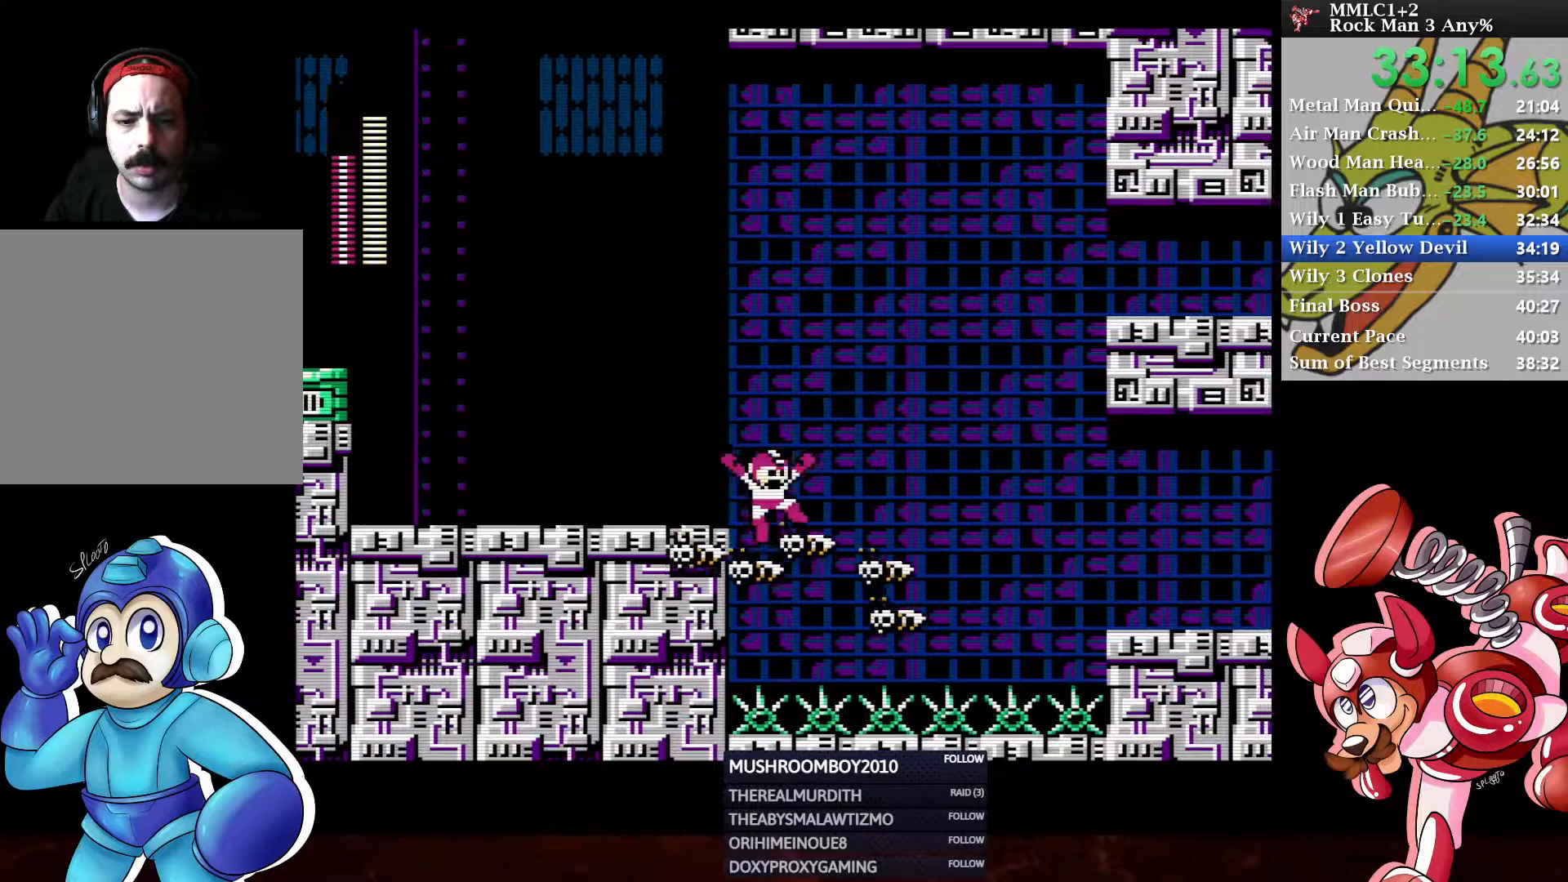
{"buttons": ["DPAD_RIGHT"], "left_stick": "center", "right_stick": "center", "events": [[167, "X", "down"], [333, "X", "up"]]}
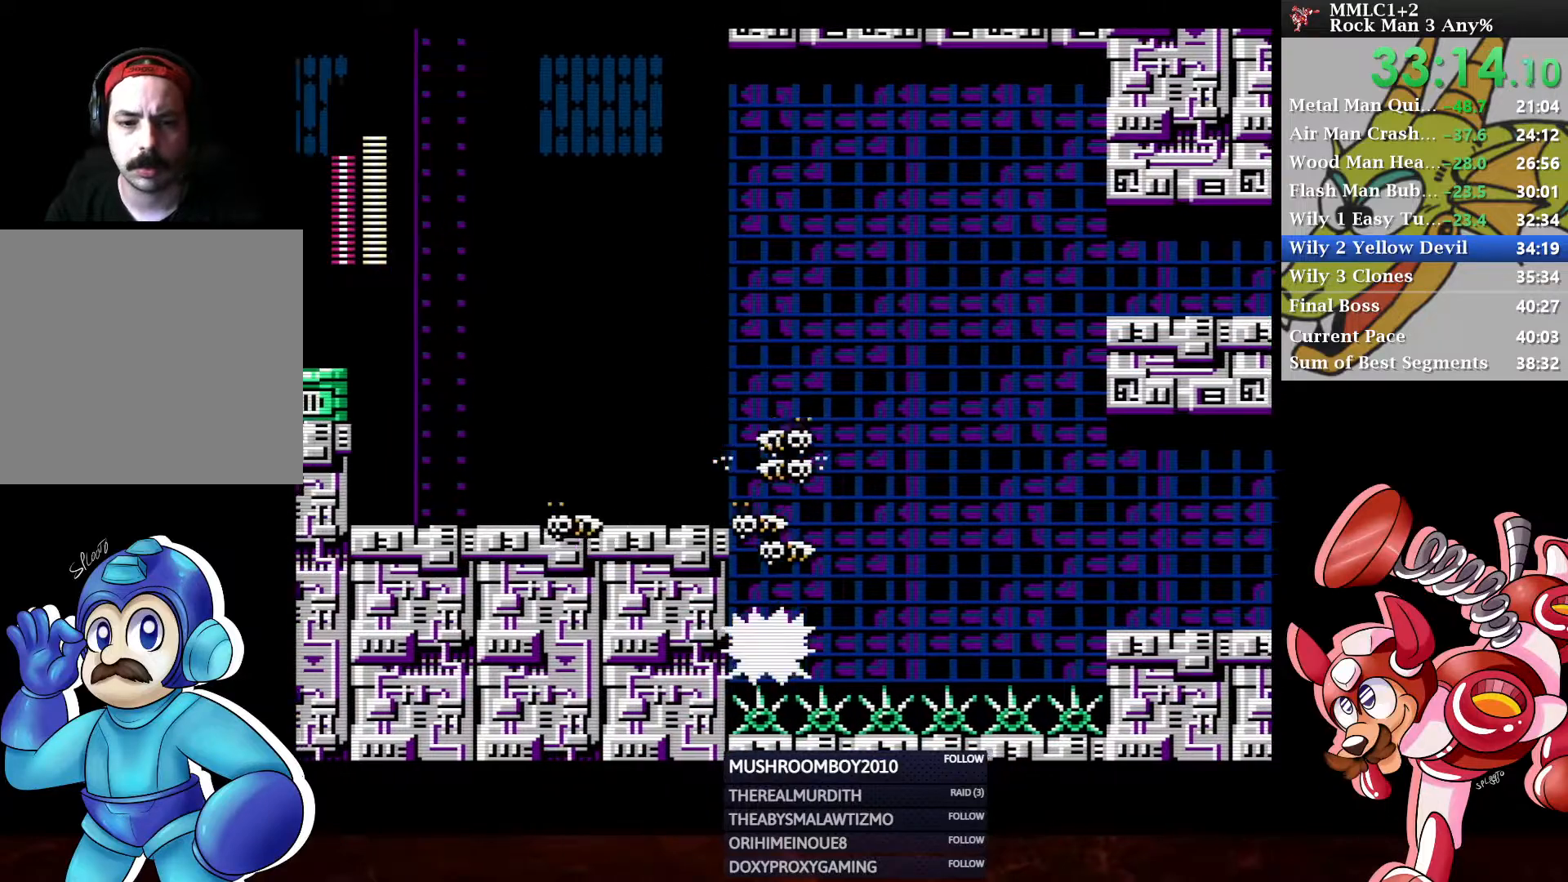
{"buttons": ["DPAD_DOWN", "DPAD_RIGHT"], "left_stick": "center", "right_stick": "center", "events": [[67, "A", "down"], [250, "A", "up"], [383, "DPAD_DOWN", "down"]]}
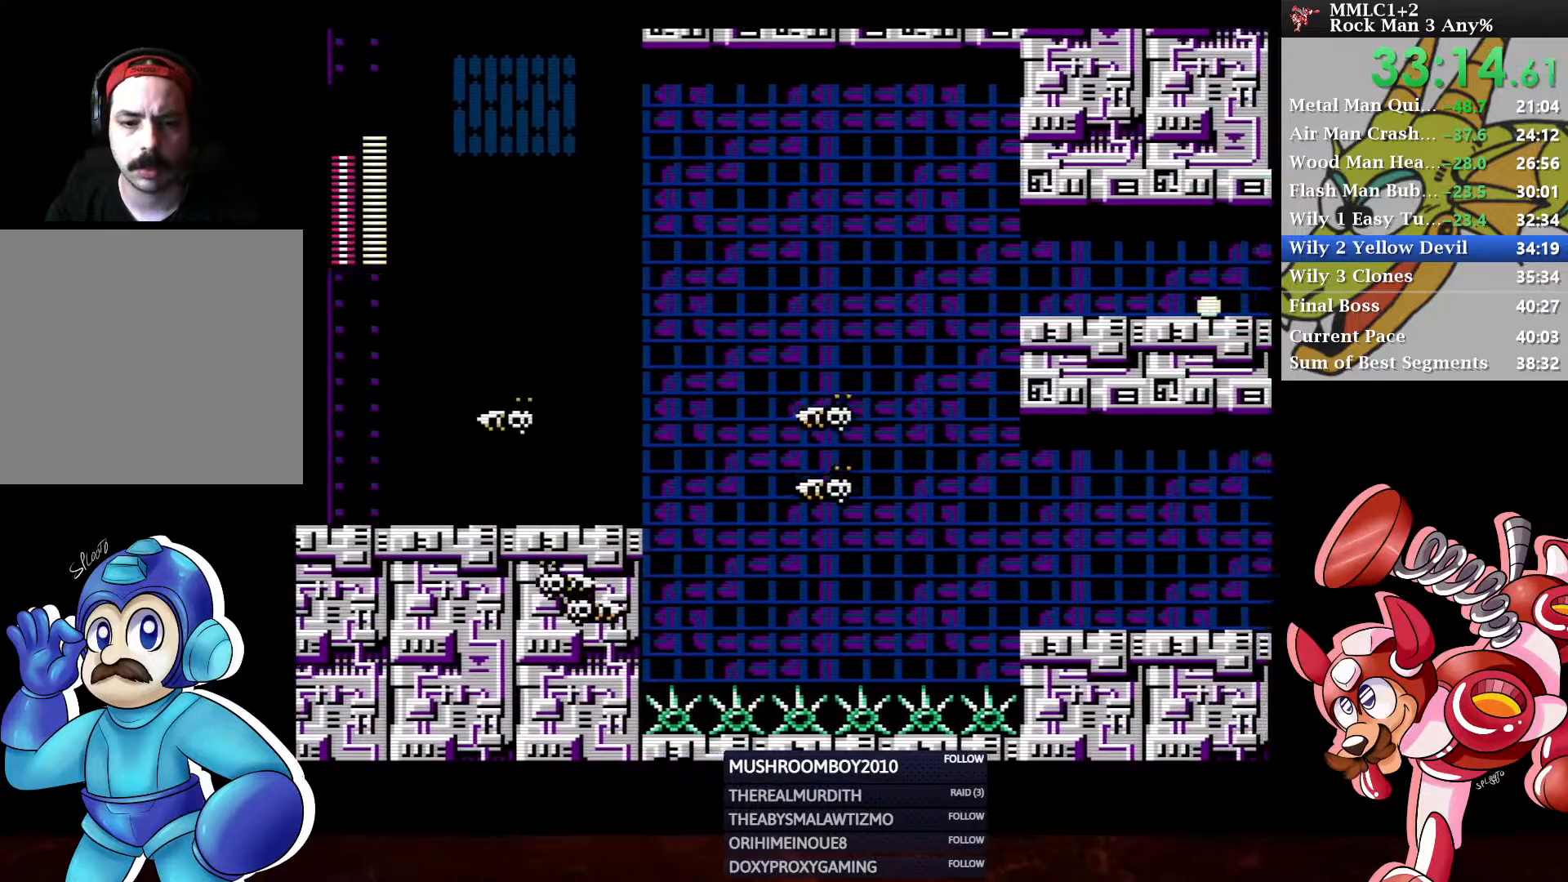
{"buttons": ["X", "DPAD_RIGHT"], "left_stick": "center", "right_stick": "center", "events": [[17, "A", "down"], [183, "DPAD_DOWN", "up"], [200, "A", "up"], [267, "A", "down"], [433, "A", "up"], [483, "X", "down"]]}
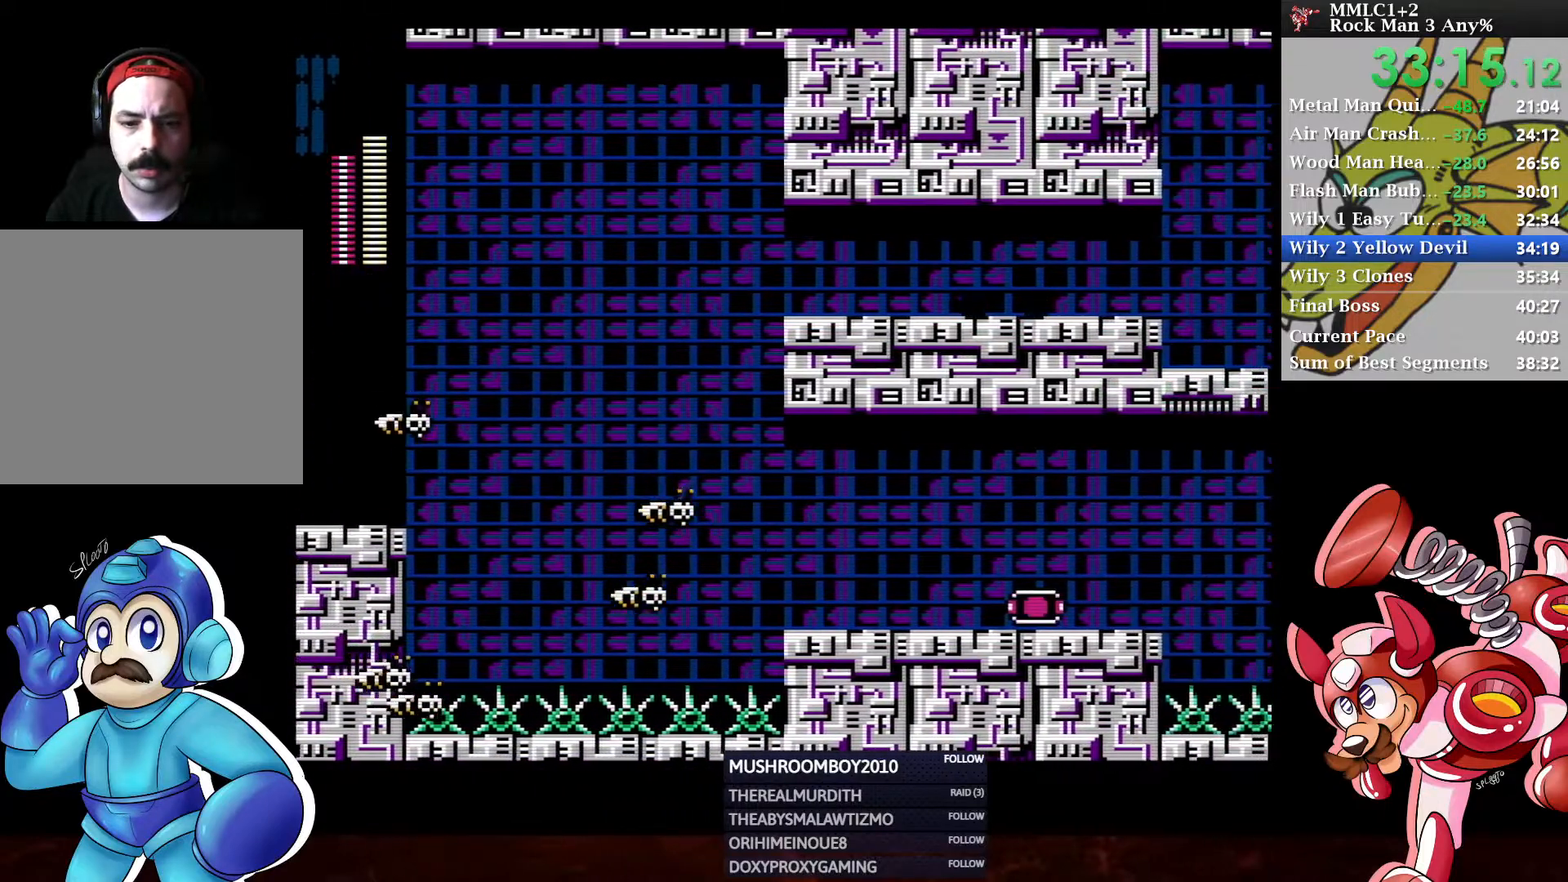
{"buttons": ["A", "DPAD_RIGHT"], "left_stick": "center", "right_stick": "center", "events": [[100, "X", "up"], [483, "A", "down"]]}
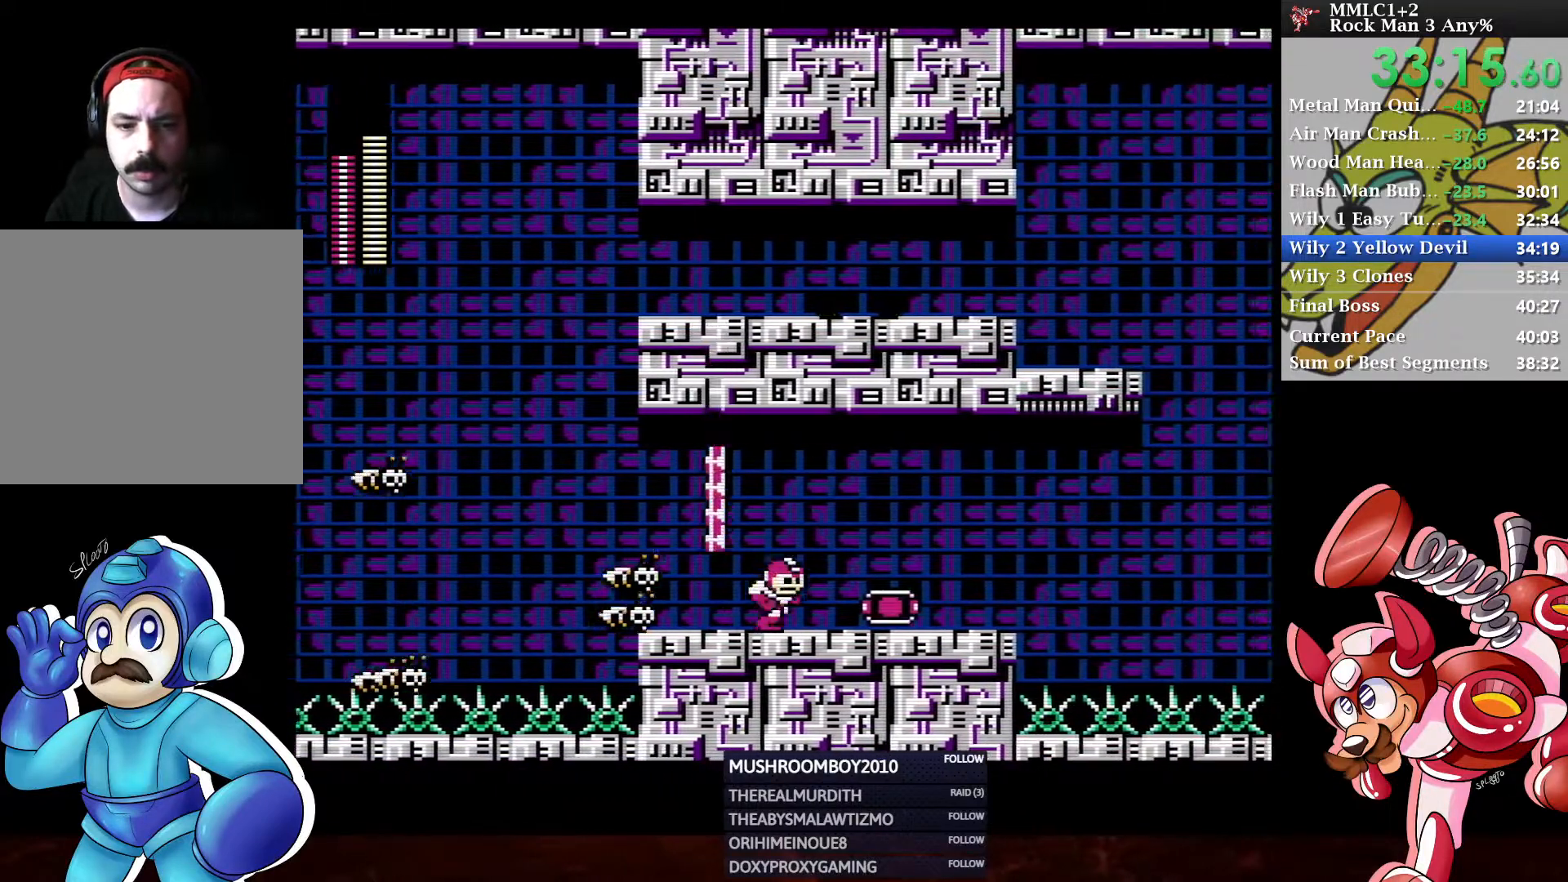
{"buttons": ["DPAD_RIGHT"], "left_stick": "center", "right_stick": "center", "events": [[83, "A", "up"], [83, "DPAD_RIGHT", "up"], [100, "DPAD_LEFT", "down"], [267, "DPAD_LEFT", "up"], [300, "DPAD_RIGHT", "down"]]}
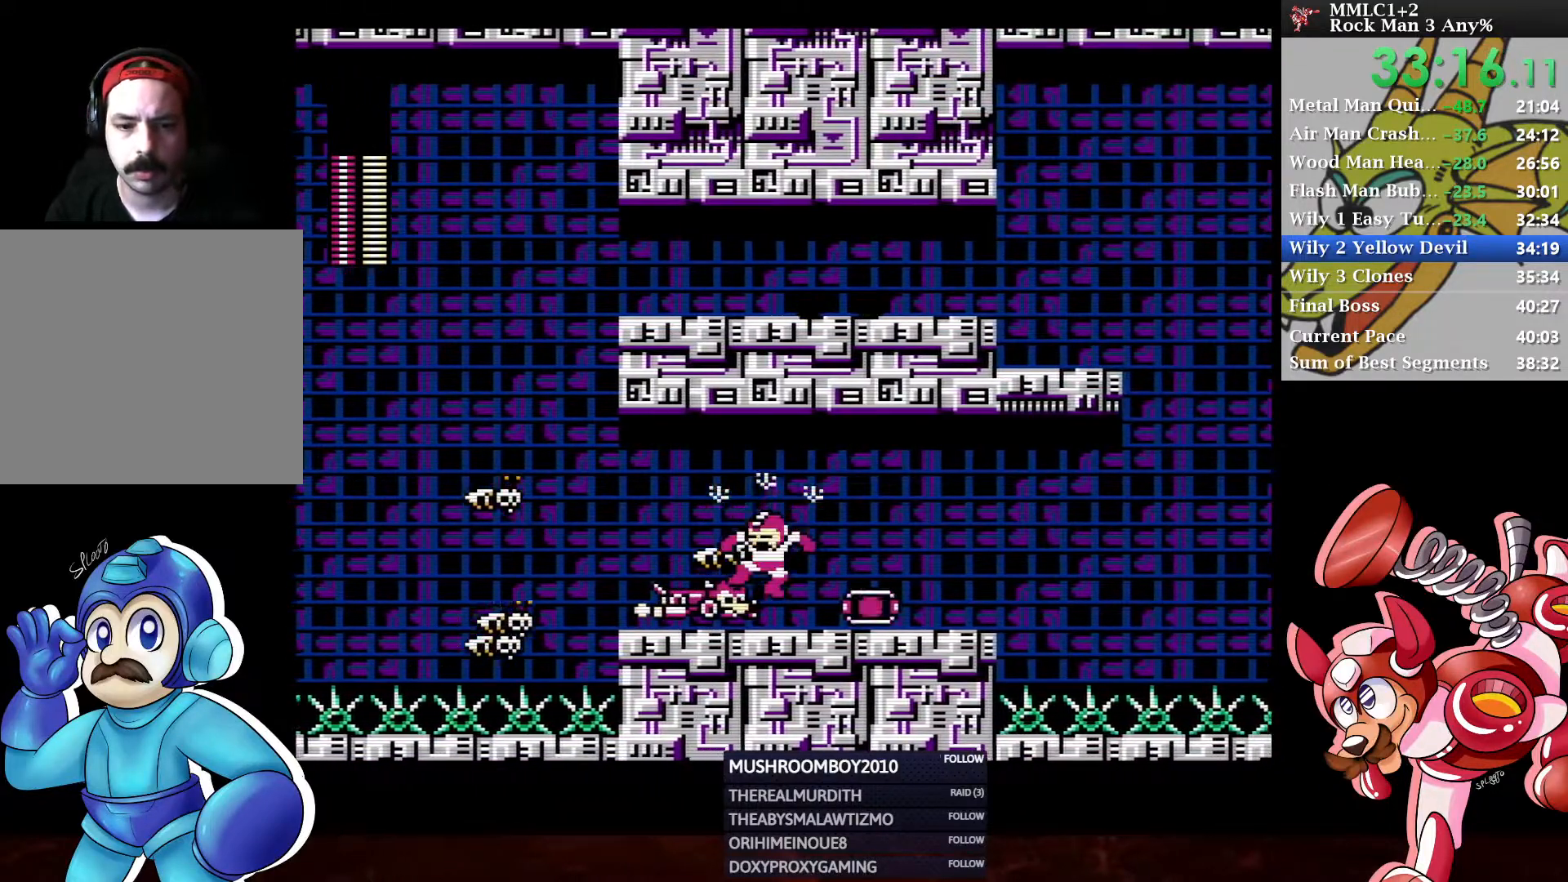
{"buttons": ["A", "DPAD_LEFT"], "left_stick": "center", "right_stick": "center", "events": [[417, "DPAD_LEFT", "down"], [417, "DPAD_RIGHT", "up"], [483, "A", "down"]]}
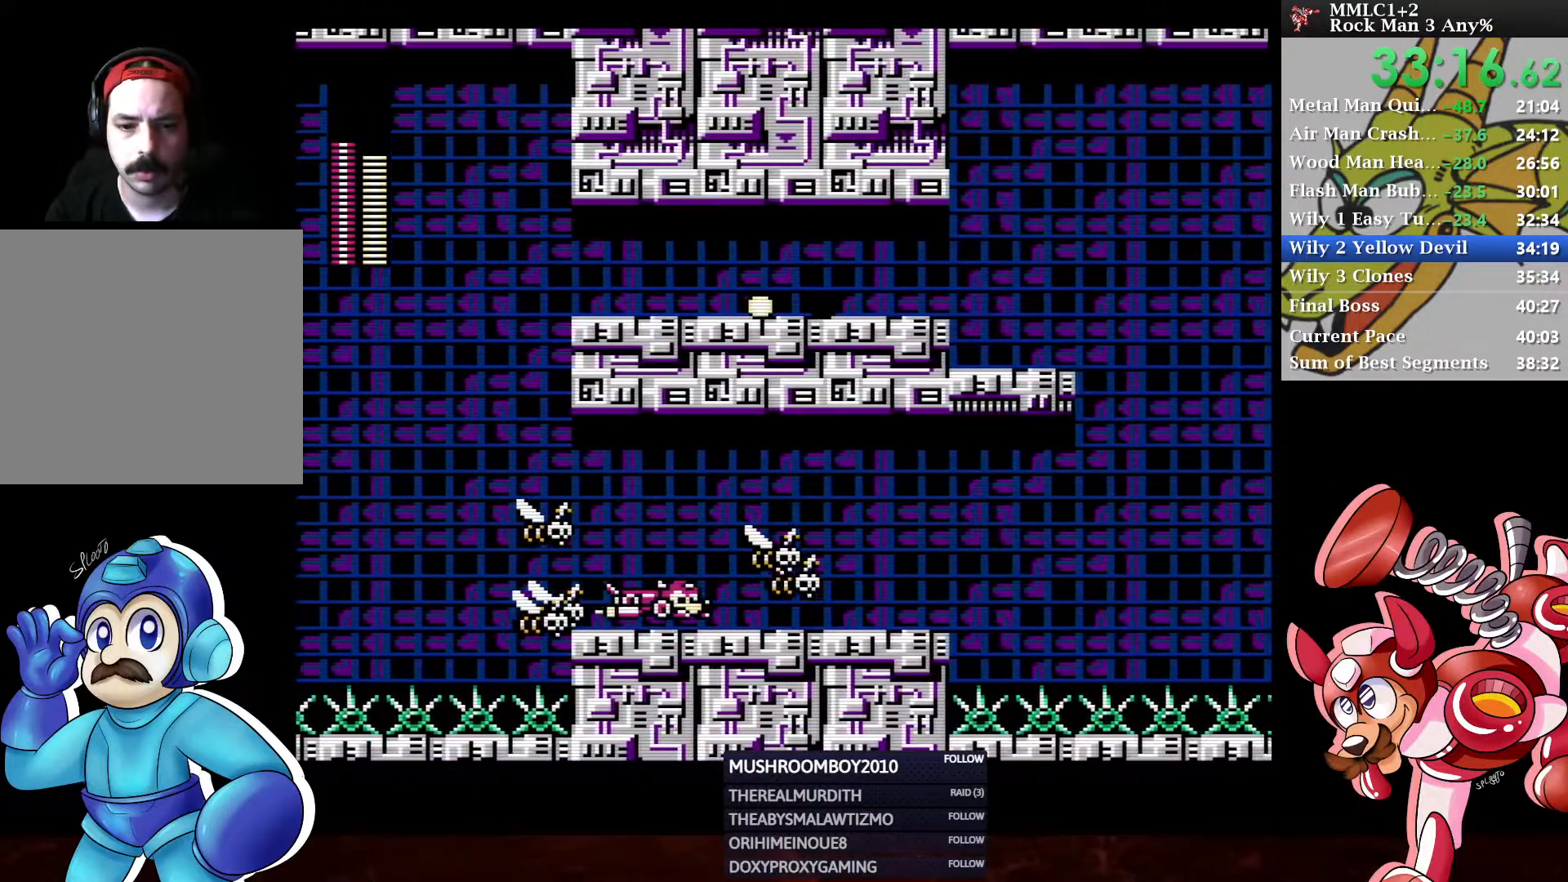
{"buttons": [], "left_stick": "center", "right_stick": "center", "events": [[167, "A", "up"], [300, "X", "down"], [383, "X", "up"], [400, "DPAD_LEFT", "up"], [433, "X", "down"], [500, "X", "up"]]}
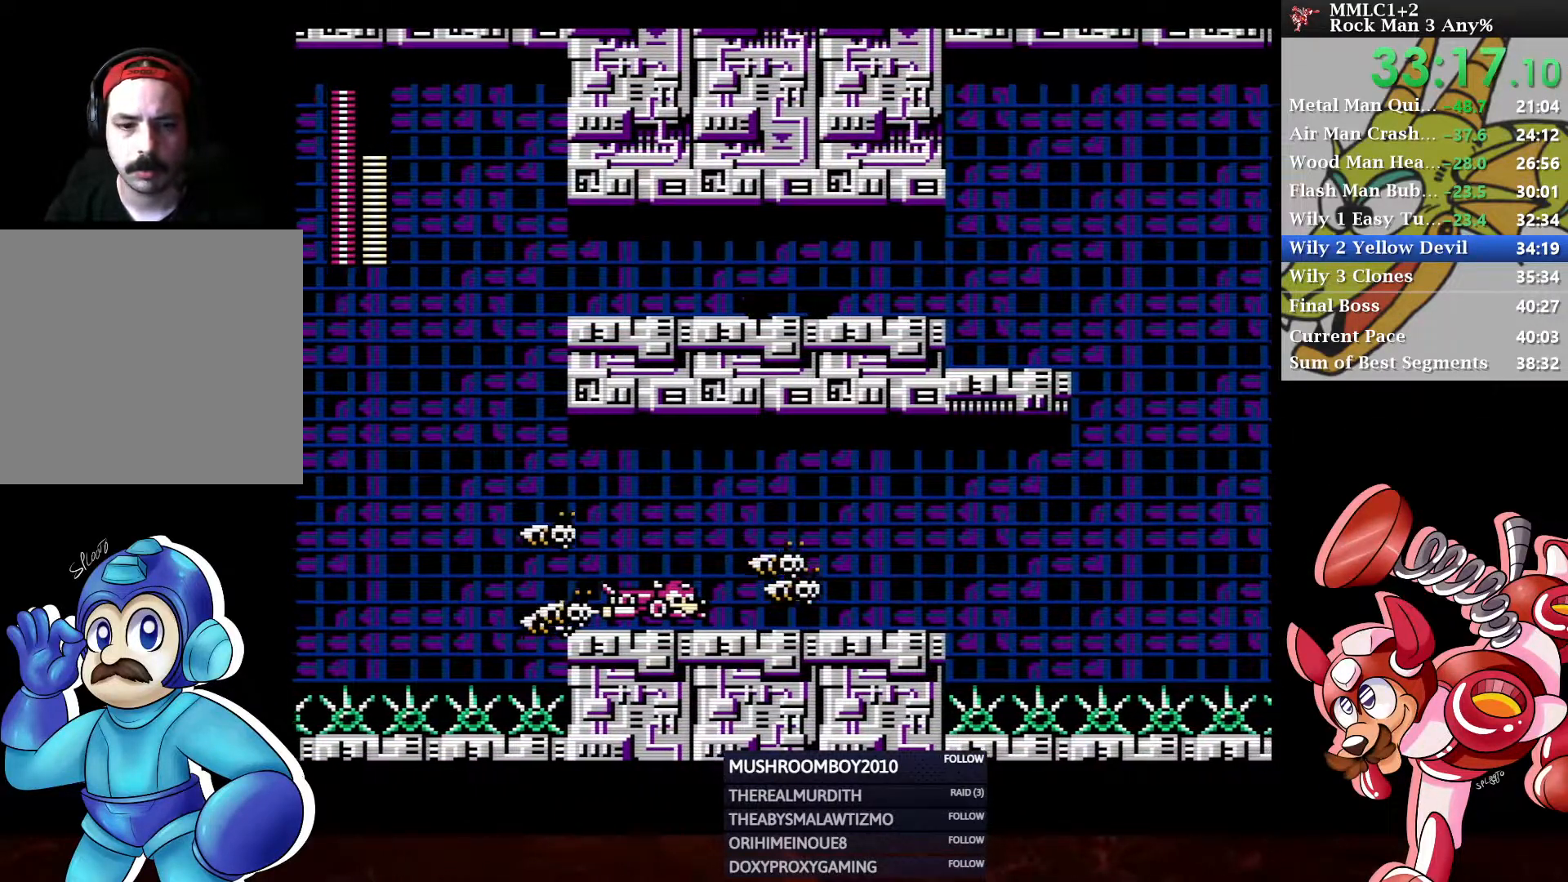
{"buttons": ["X"], "left_stick": "center", "right_stick": "center", "events": [[33, "DPAD_RIGHT", "down"], [33, "X", "down"], [83, "X", "up"], [150, "X", "down"], [200, "X", "up"], [233, "X", "down"], [267, "DPAD_RIGHT", "up"], [283, "DPAD_LEFT", "down"], [283, "X", "up"], [350, "X", "down"], [400, "X", "up"], [450, "X", "down"], [483, "DPAD_LEFT", "up"]]}
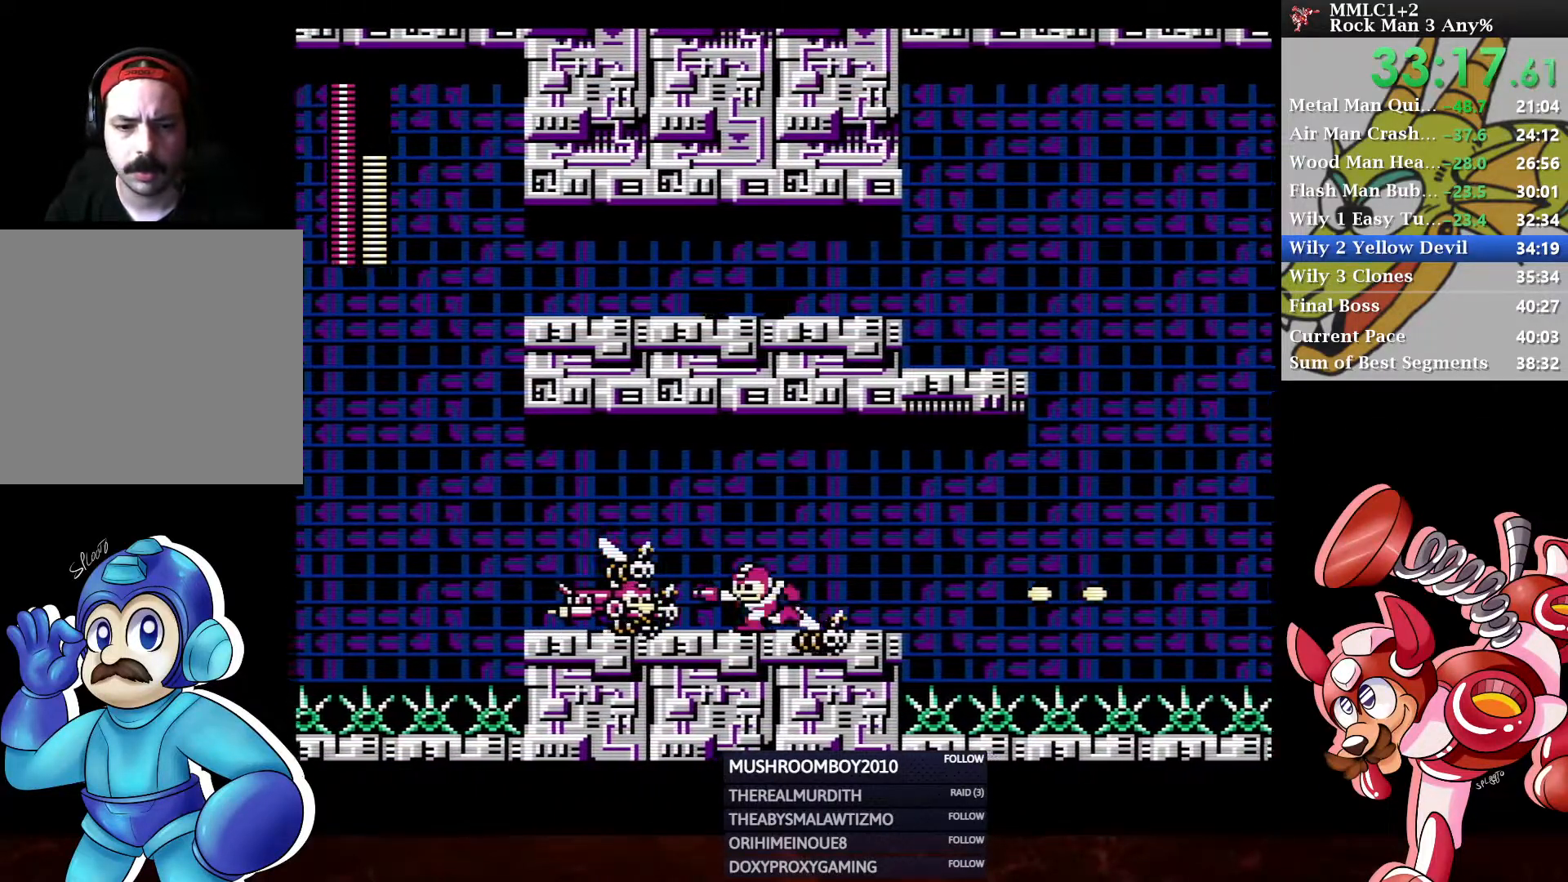
{"buttons": ["A", "DPAD_LEFT"], "left_stick": "center", "right_stick": "center", "events": [[17, "X", "up"], [67, "X", "down"], [133, "X", "up"], [183, "X", "down"], [233, "X", "up"], [250, "DPAD_LEFT", "down"], [350, "A", "down"]]}